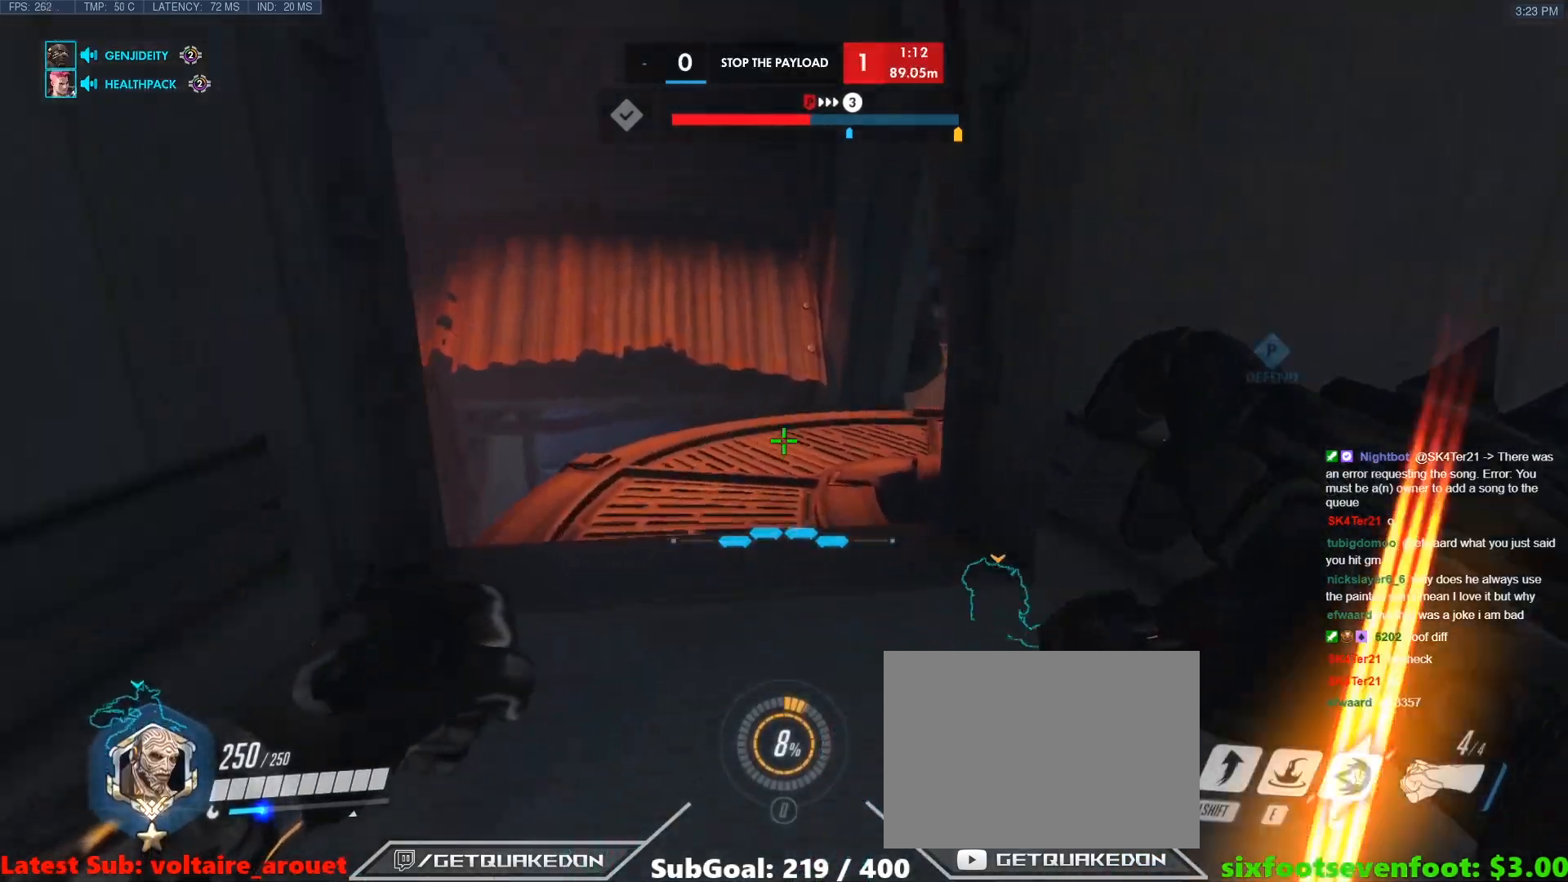
Gameplay with keyboard; each line is a JSON object with the keys held at the frame after it. "events" lists presses ("down") and releases ("up") of "1", "2", "3", "4", "5", "a", "alt", "b", "c", "caps_lock", "ctrl", "d", "e", "f", "g", "n", "q", "r", "s", "shift", "space", "t", "tab", "v", "w", "x" and "z" between this image and that frame as [ms after this image, input, new state], when the widget could be followed in between. No other keys are recorded. Mouse input is not recorded.
{"keys": ["ctrl", "d", "w"], "events": [[400, "d", "down"], [450, "ctrl", "down"]]}
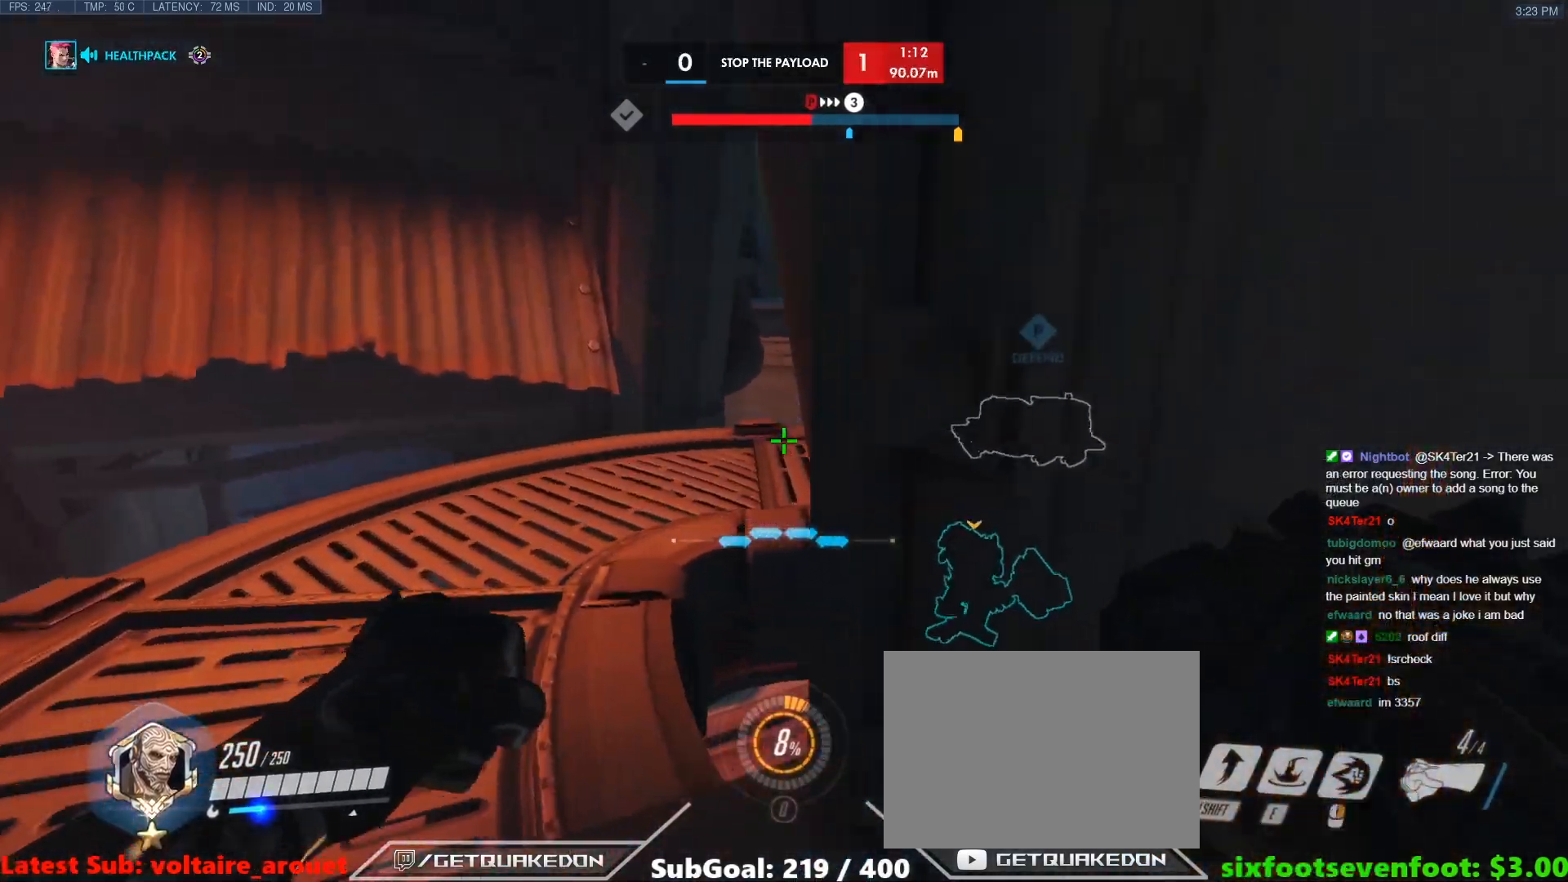
{"keys": ["ctrl"], "events": [[133, "w", "up"], [233, "d", "up"], [283, "a", "down"], [333, "s", "down"], [467, "a", "up"], [467, "s", "up"]]}
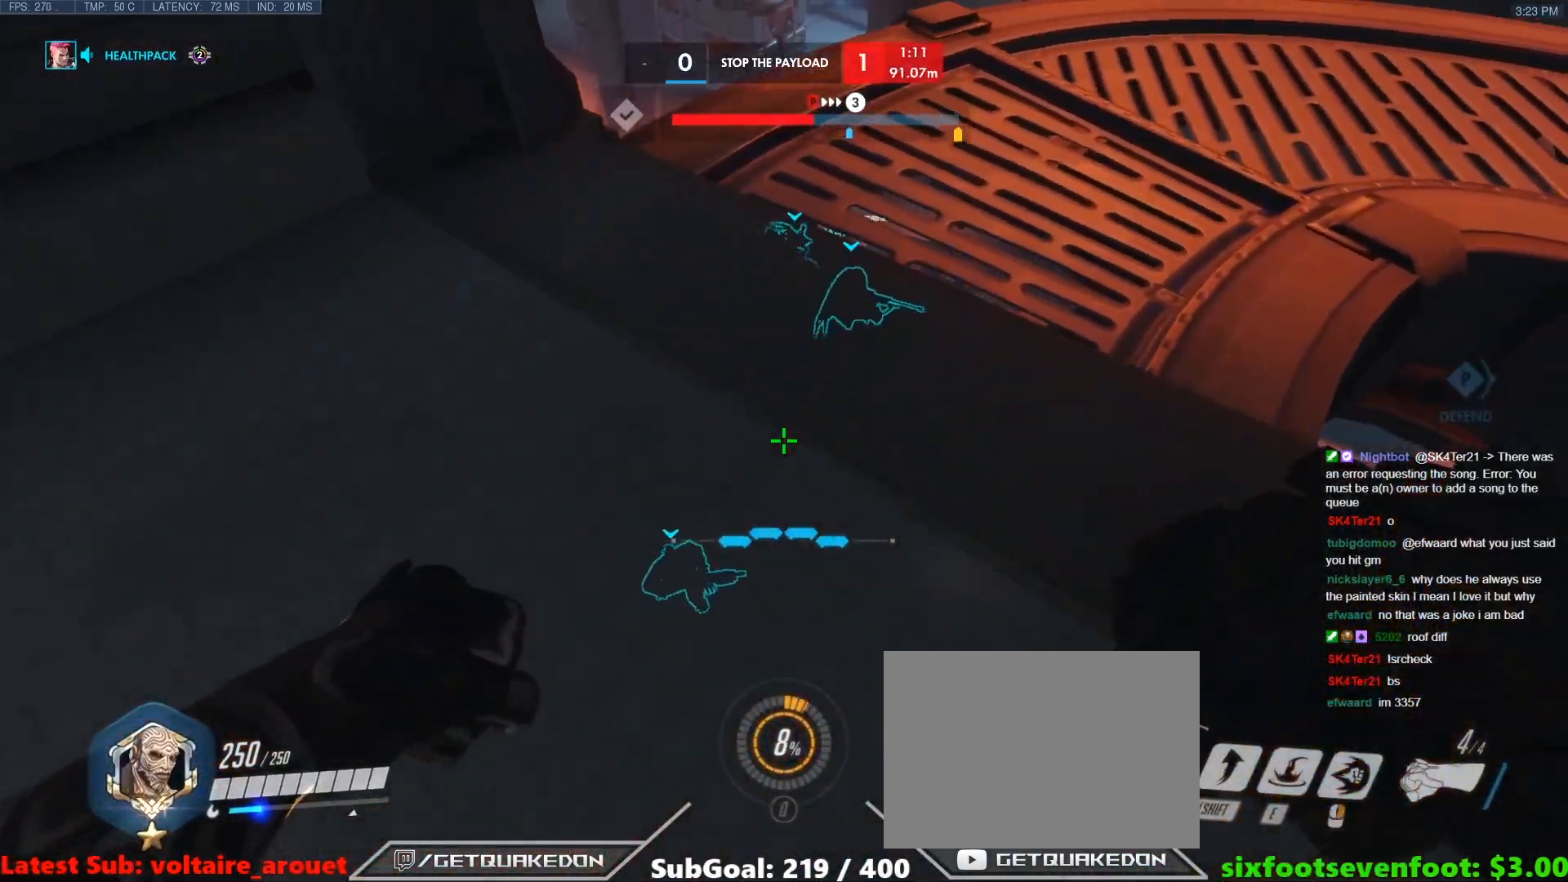
{"keys": ["a", "w"], "events": [[17, "d", "down"], [67, "ctrl", "up"], [67, "w", "down"], [100, "d", "up"], [433, "a", "down"]]}
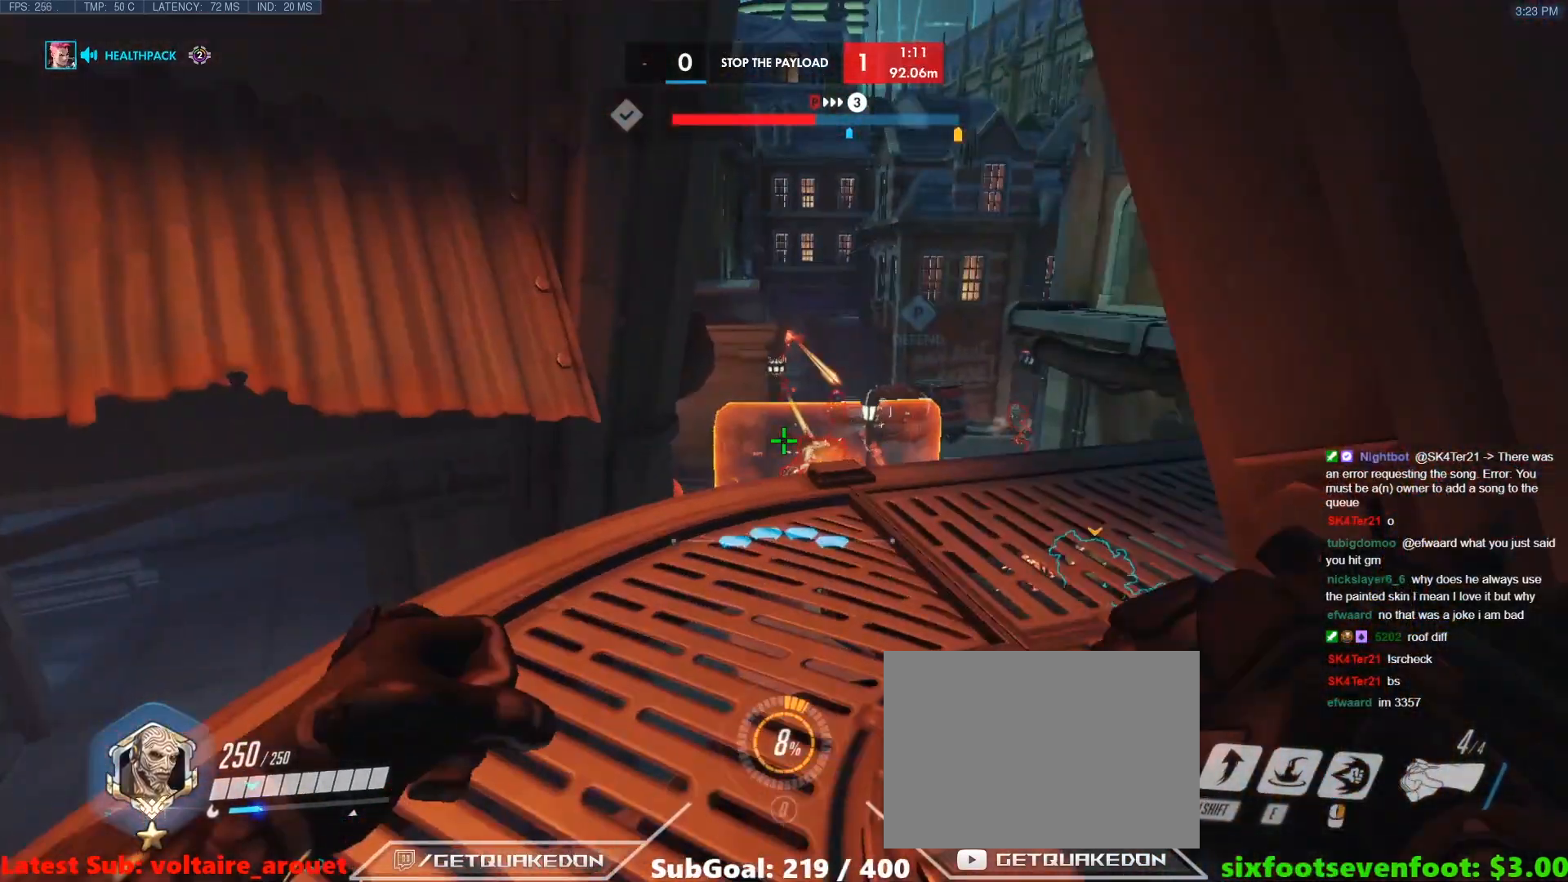
{"keys": ["w"], "events": [[83, "a", "up"]]}
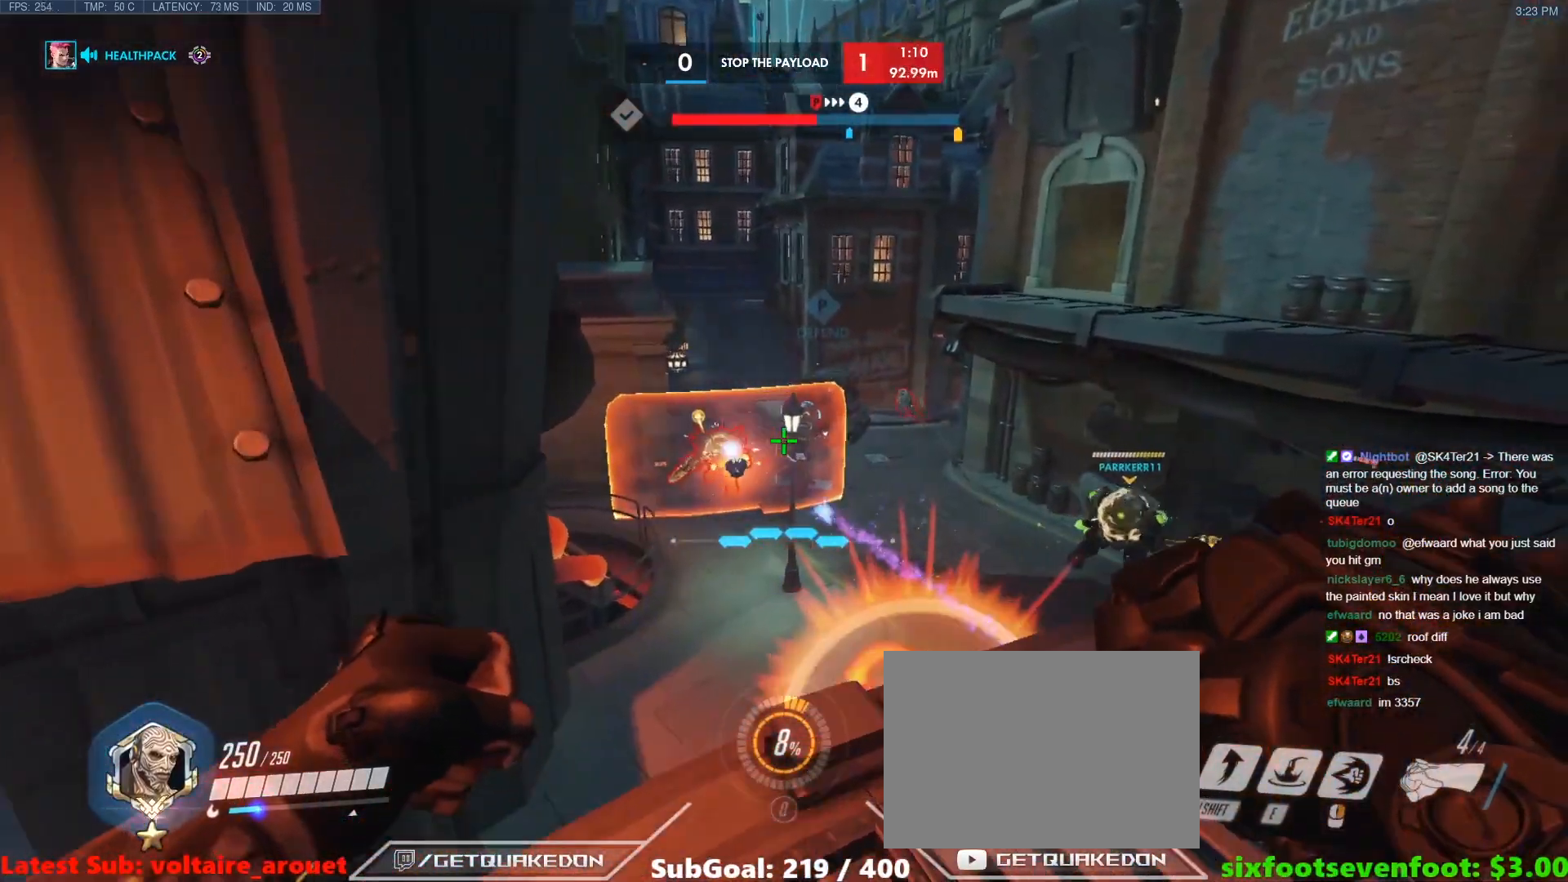
{"keys": ["d", "w"], "events": [[83, "d", "down"], [283, "d", "up"], [417, "d", "down"]]}
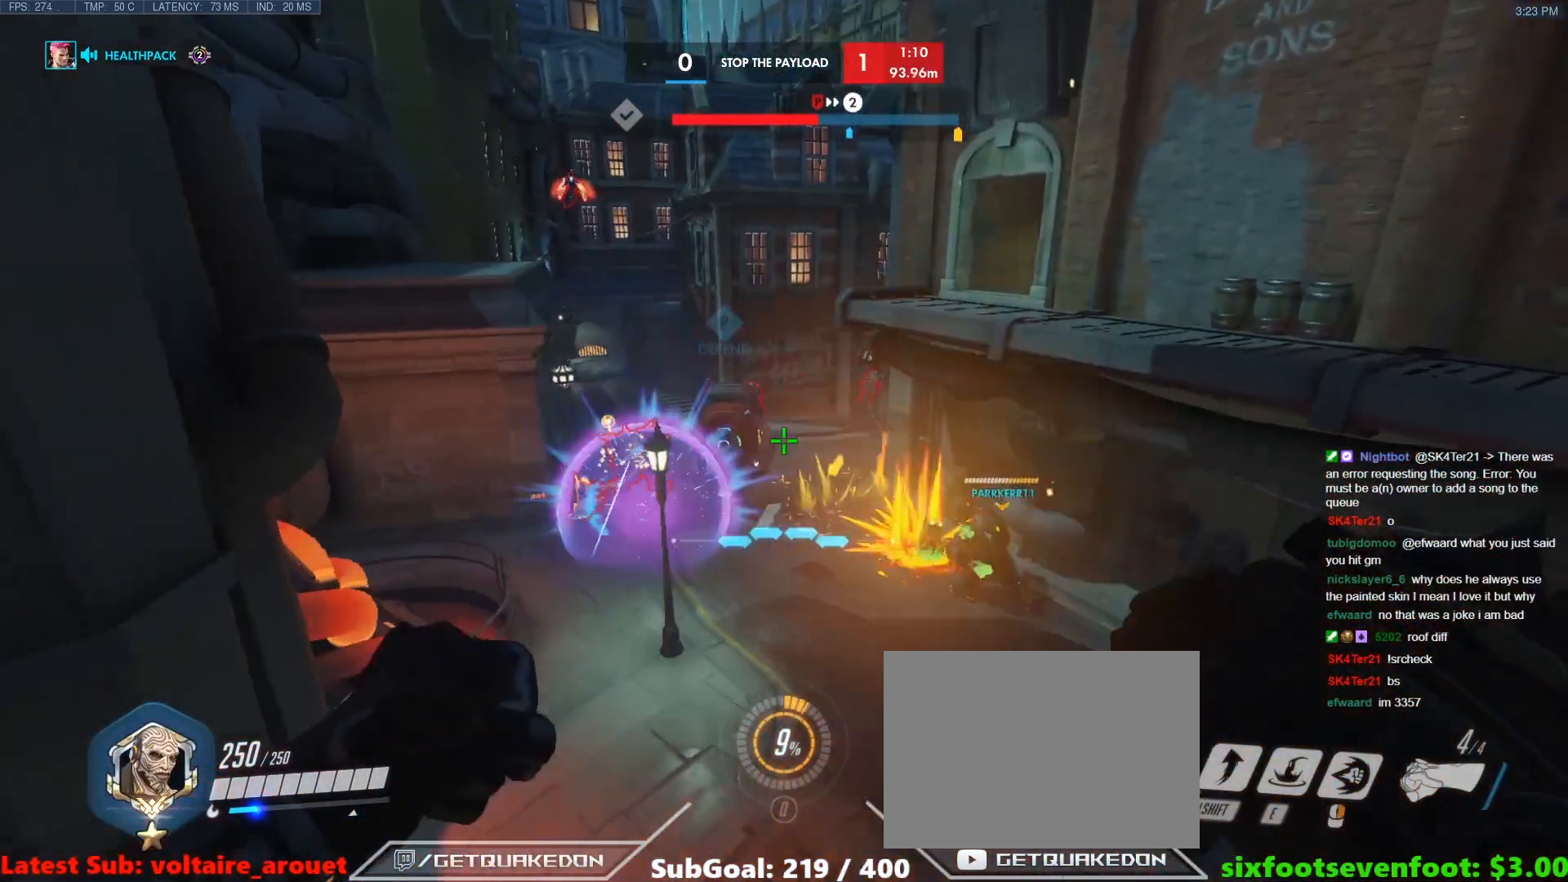
{"keys": ["a", "space", "w"], "events": [[150, "w", "up"], [333, "w", "down"], [433, "d", "up"], [483, "a", "down"], [483, "space", "down"]]}
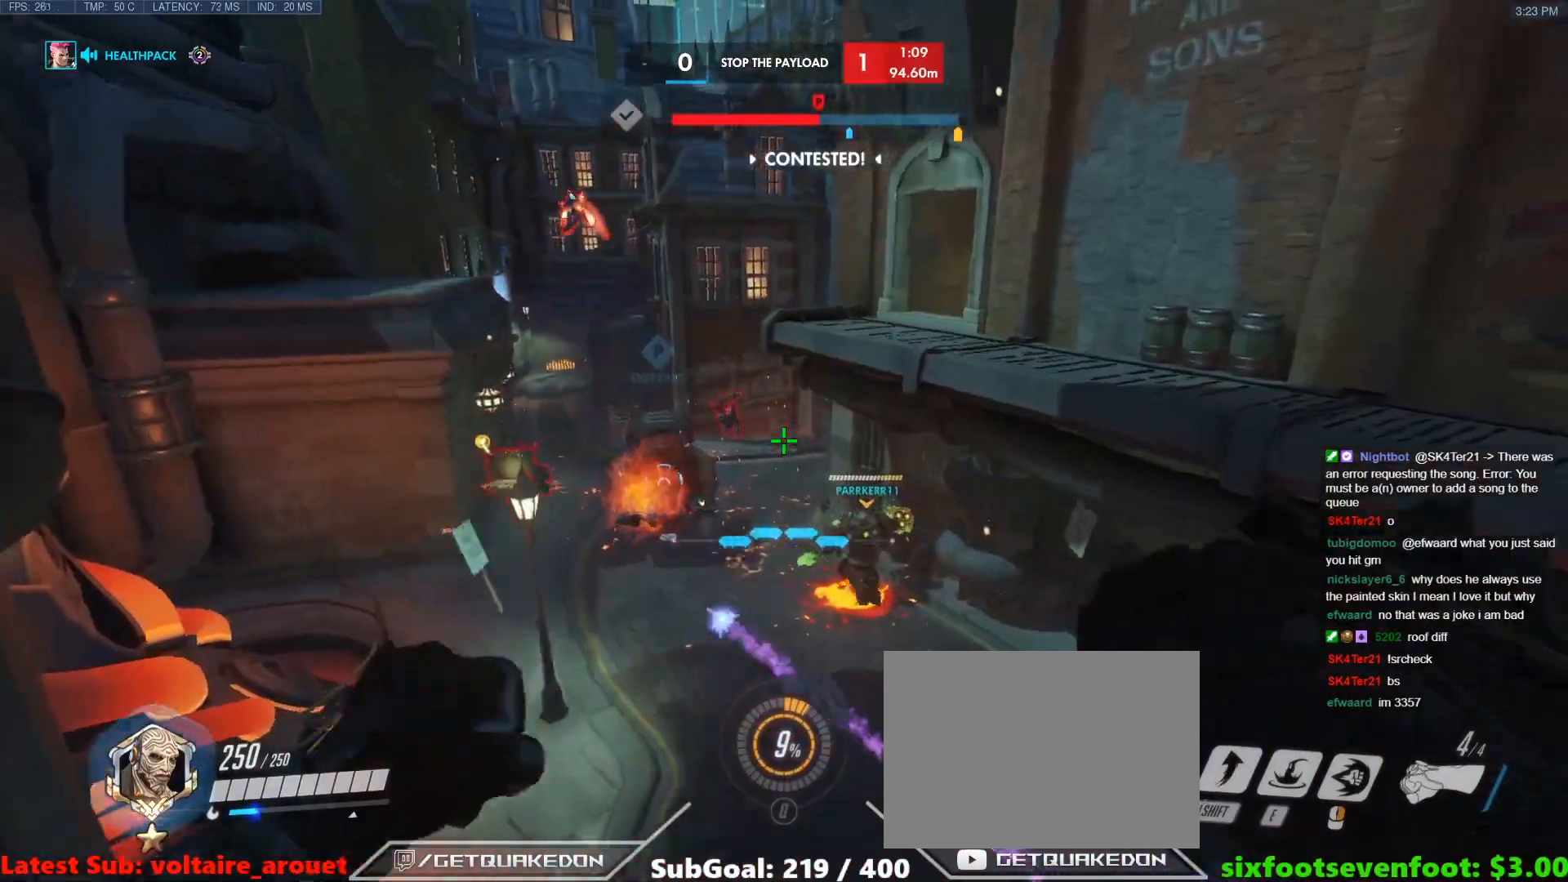
{"keys": ["w"], "events": [[117, "space", "up"], [217, "a", "up"], [217, "space", "down"], [317, "space", "up"], [350, "space", "down"], [450, "space", "up"]]}
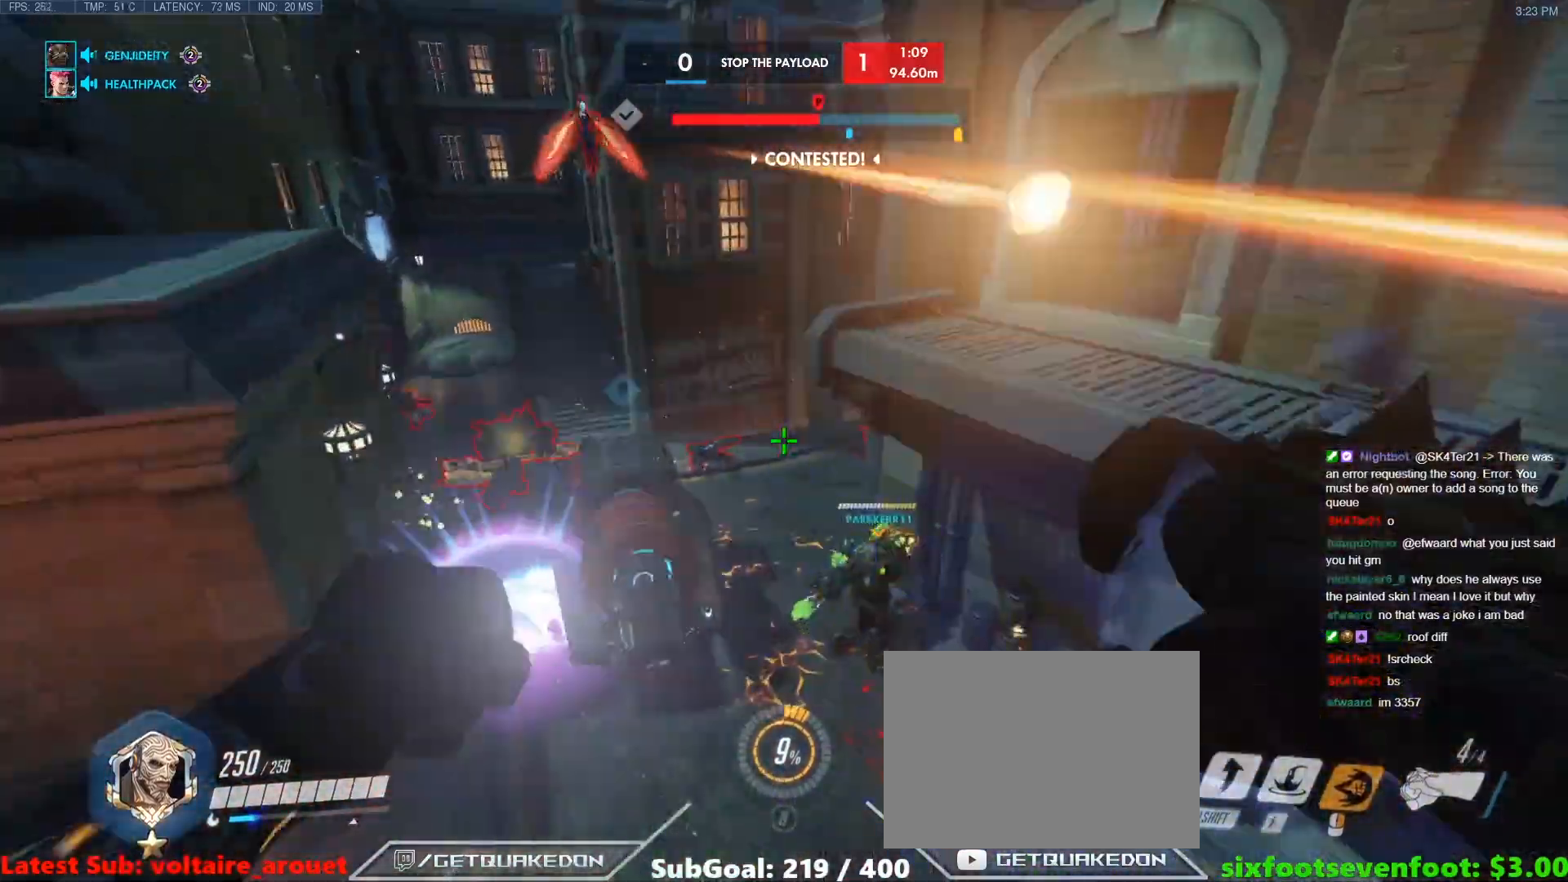
{"keys": ["e", "w"], "events": [[83, "a", "down"], [233, "a", "up"], [283, "a", "down"], [467, "a", "up"], [467, "e", "down"]]}
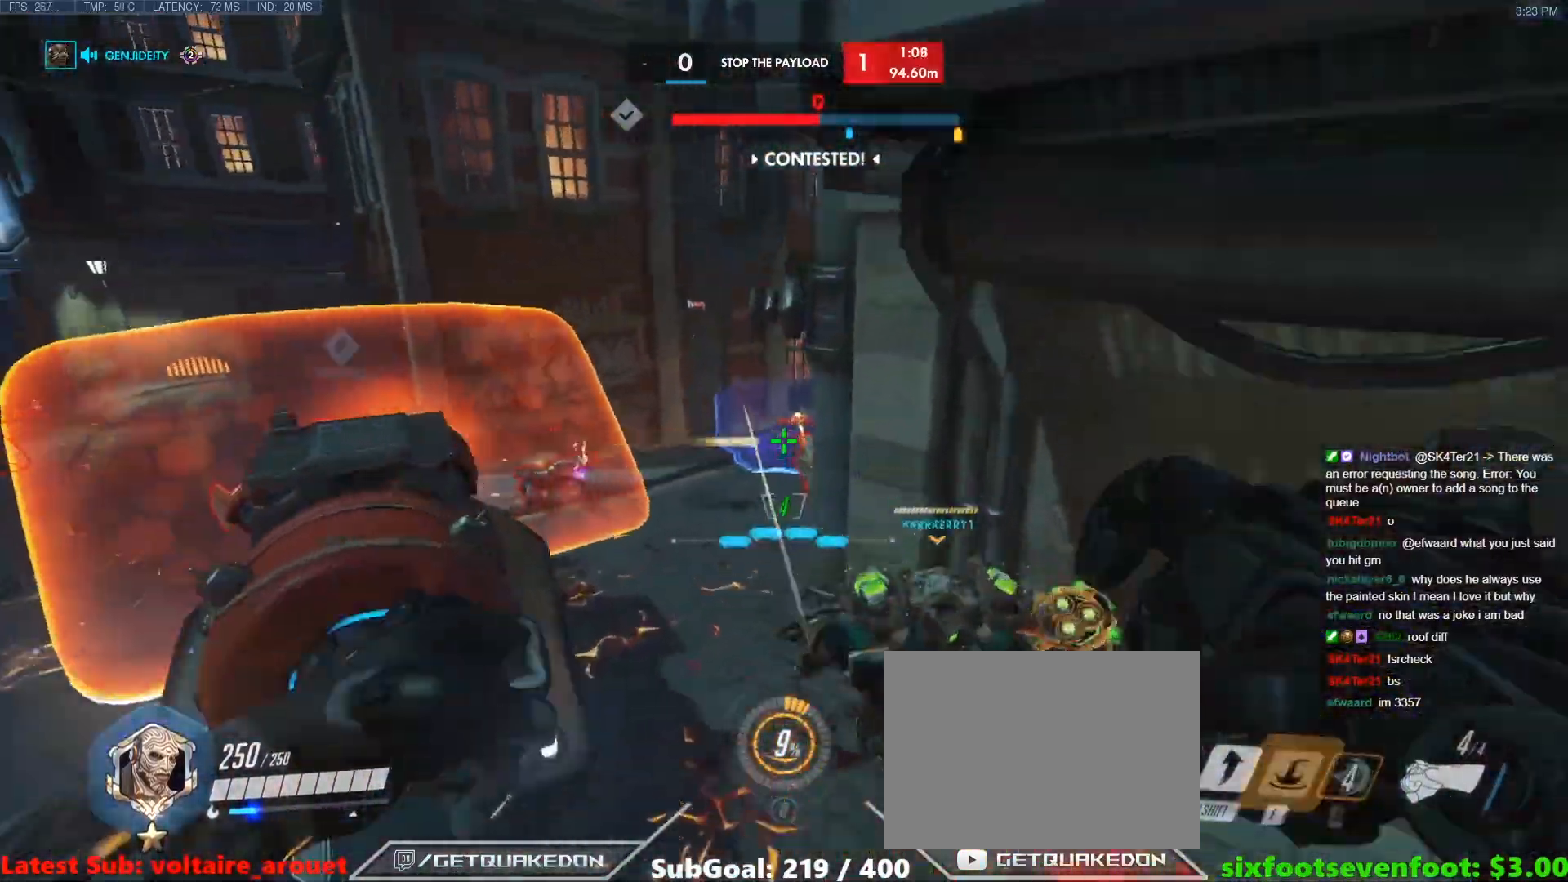
{"keys": ["d", "w"], "events": [[100, "e", "up"], [333, "d", "down"]]}
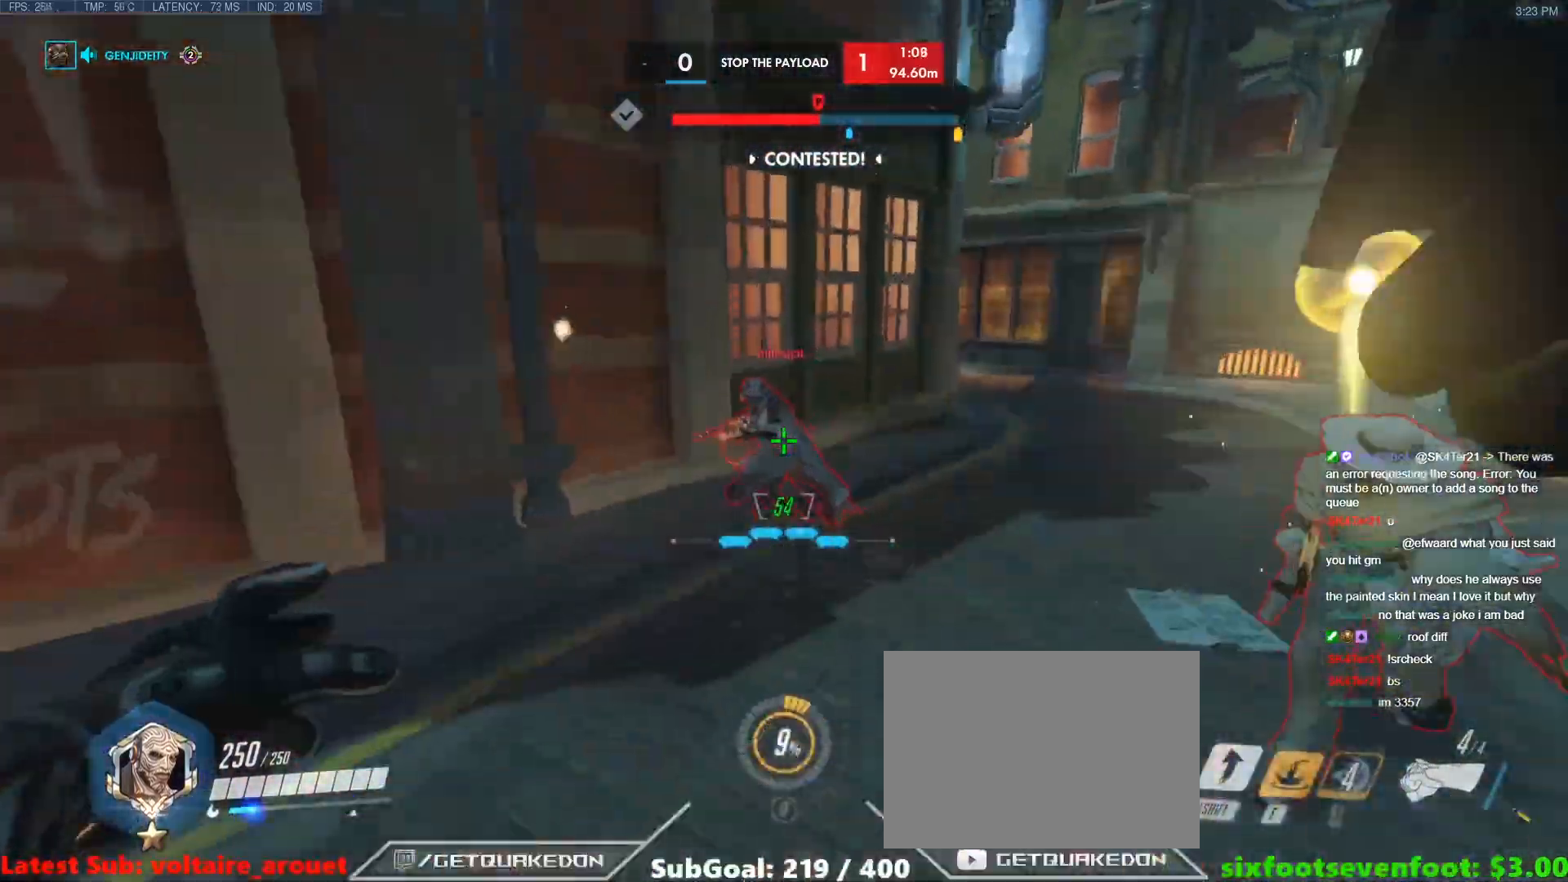
{"keys": ["d"], "events": [[33, "w", "up"], [217, "space", "down"], [350, "space", "up"]]}
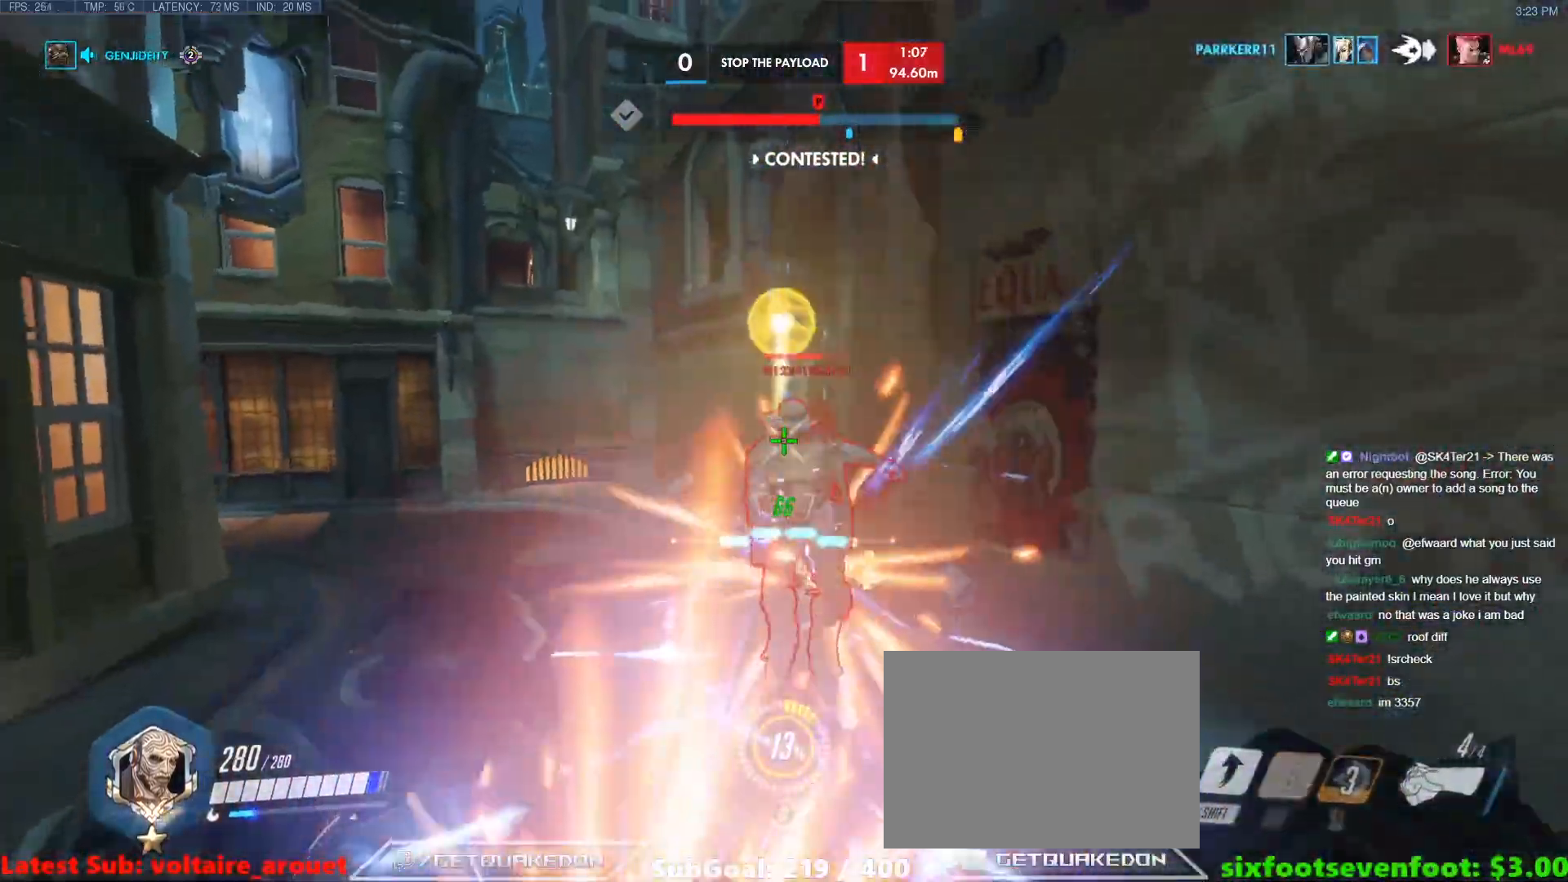
{"keys": ["a", "s"], "events": [[50, "d", "up"], [50, "w", "down"], [100, "b", "down"], [100, "shift", "down"], [100, "space", "down"], [133, "space", "up"], [183, "shift", "up"], [233, "b", "up"], [317, "a", "down"], [367, "w", "up"], [467, "s", "down"]]}
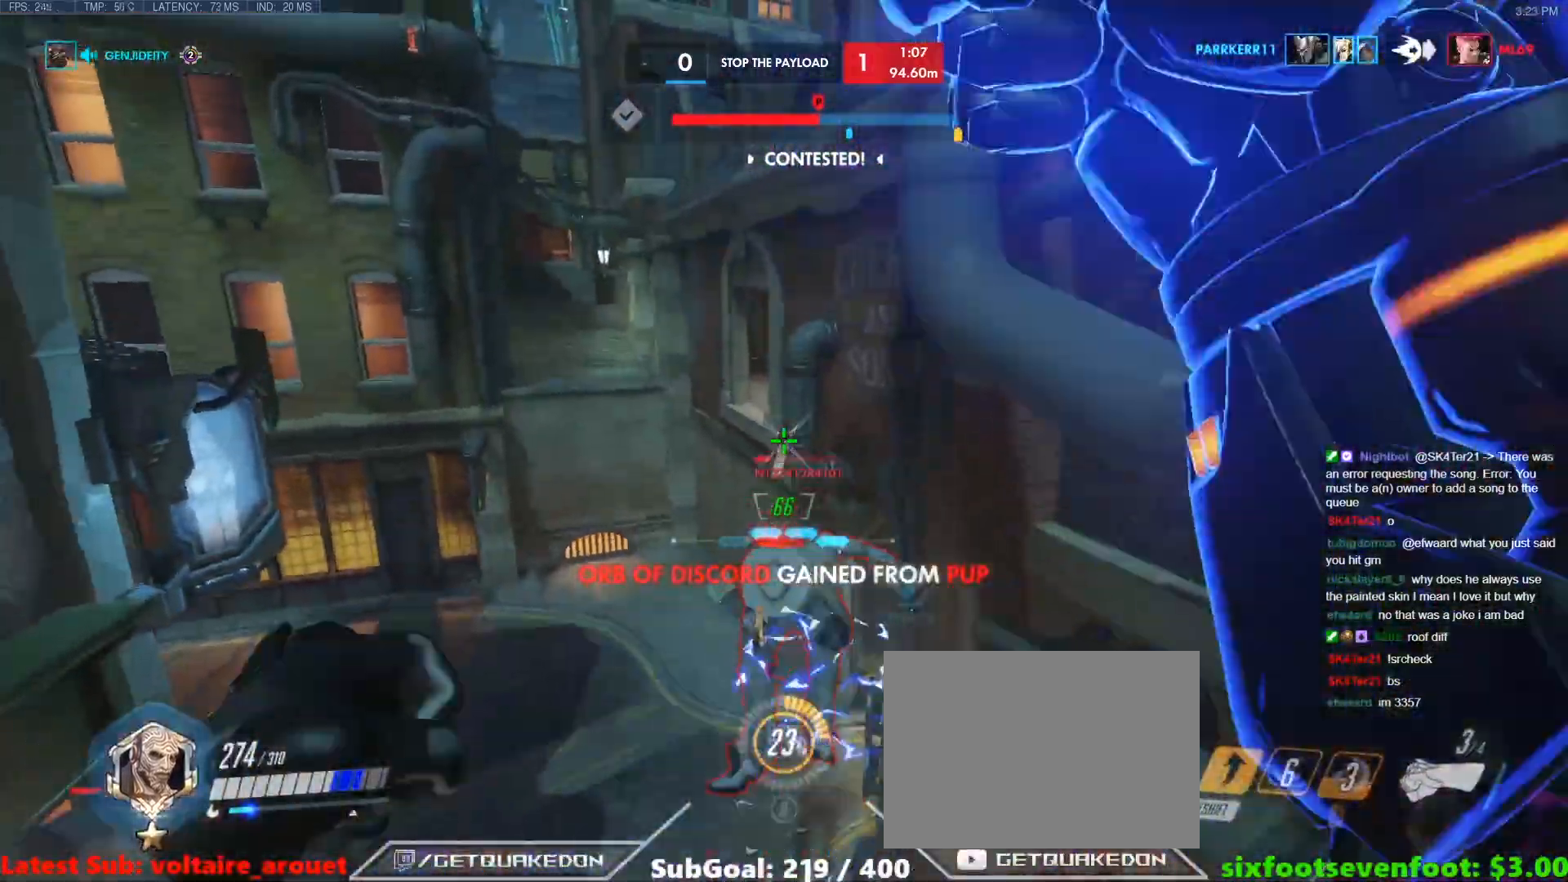
{"keys": ["s"], "events": [[17, "a", "up"]]}
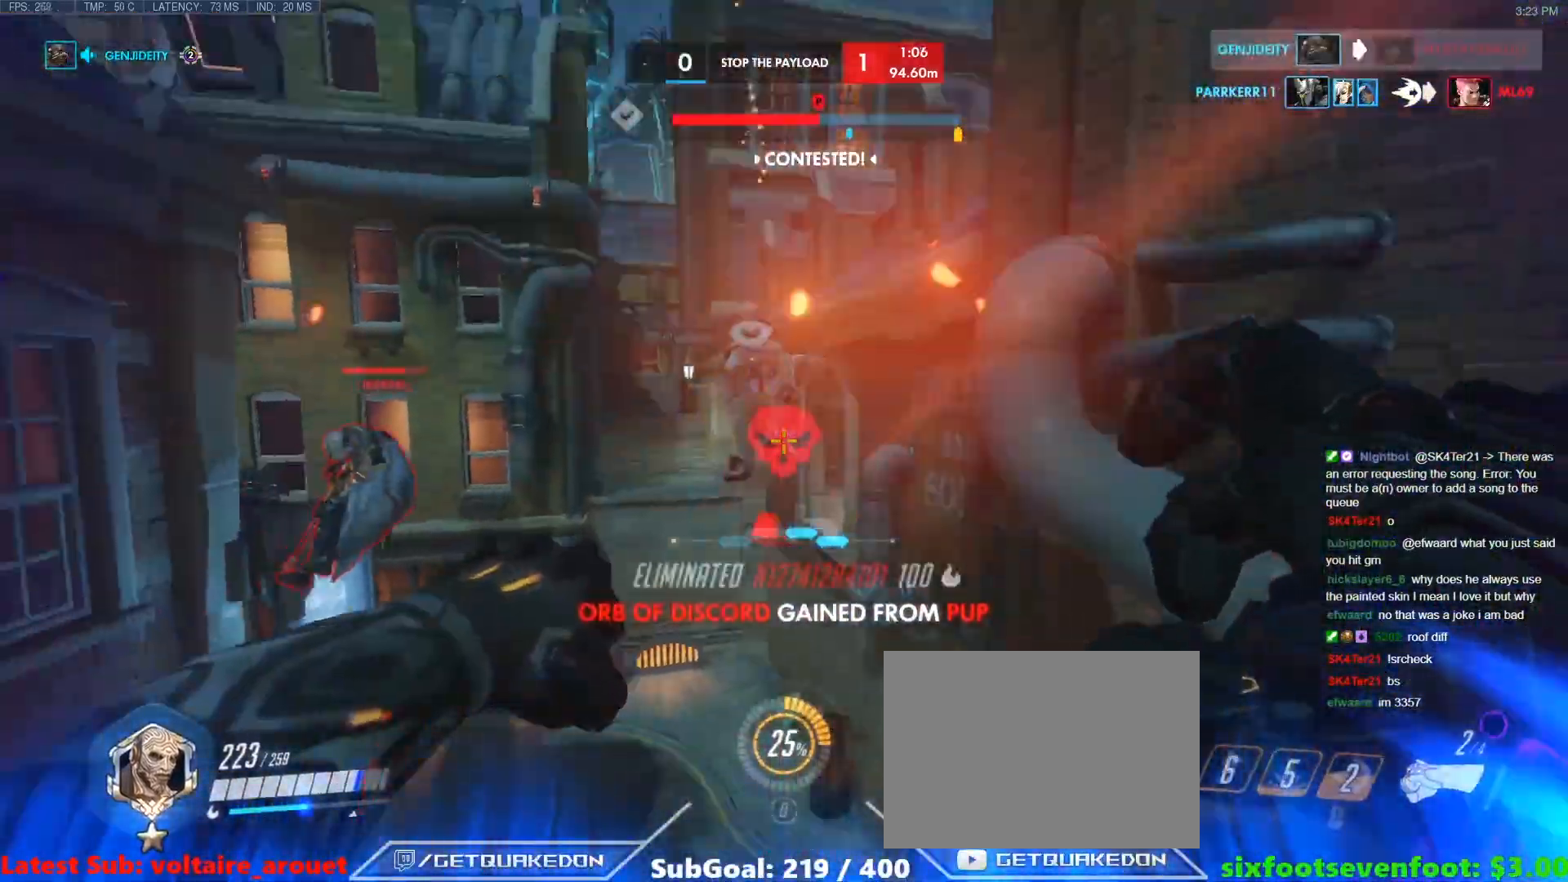
{"keys": ["s"], "events": []}
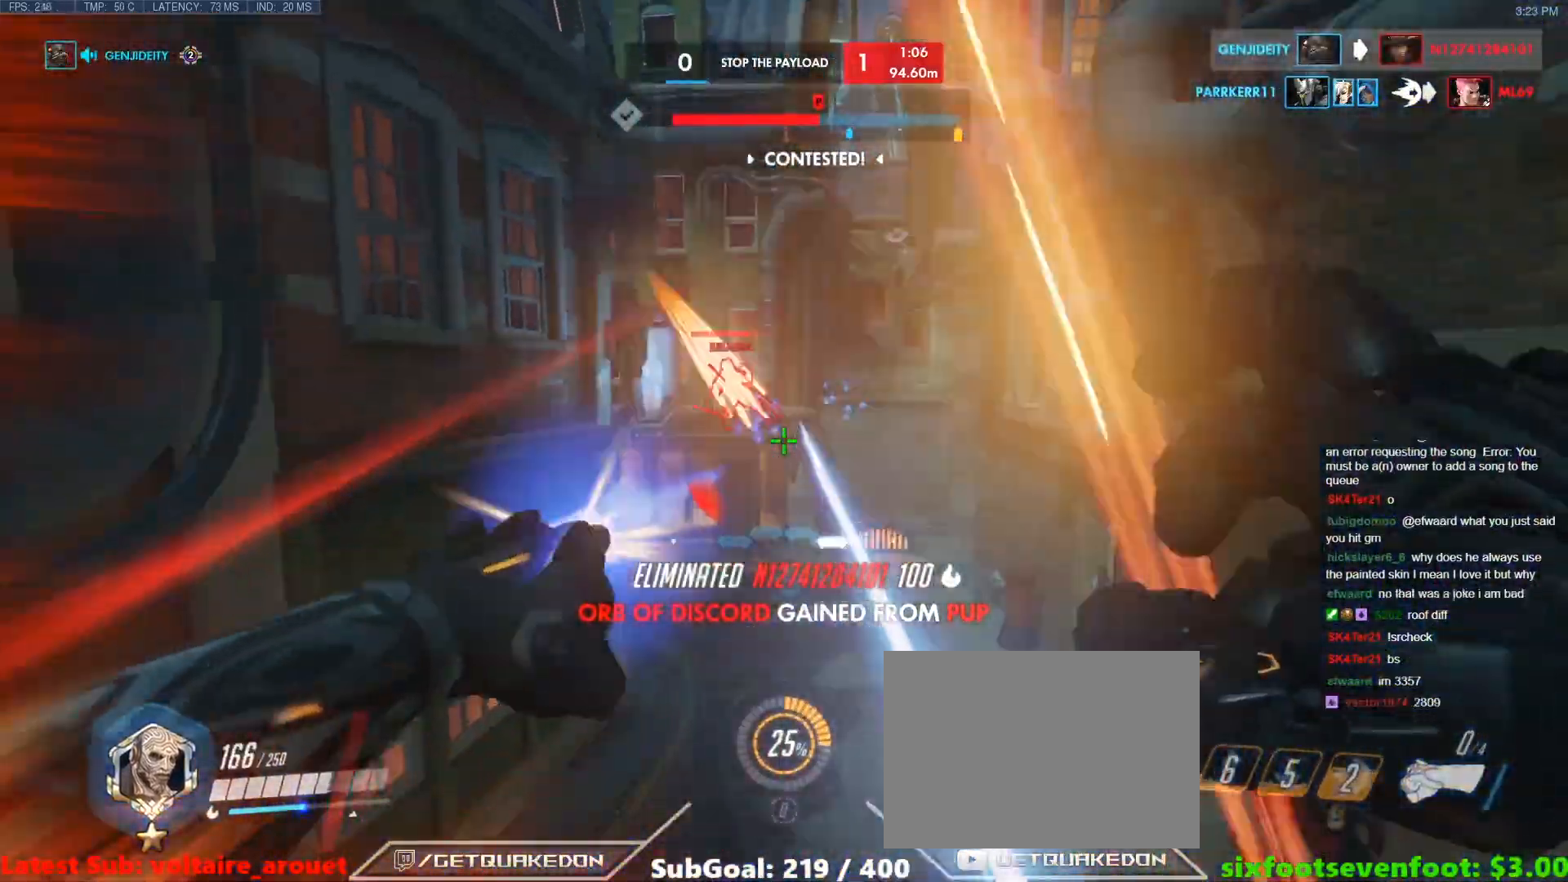
{"keys": ["d"], "events": [[83, "a", "down"], [367, "a", "up"], [367, "d", "down"], [417, "s", "up"]]}
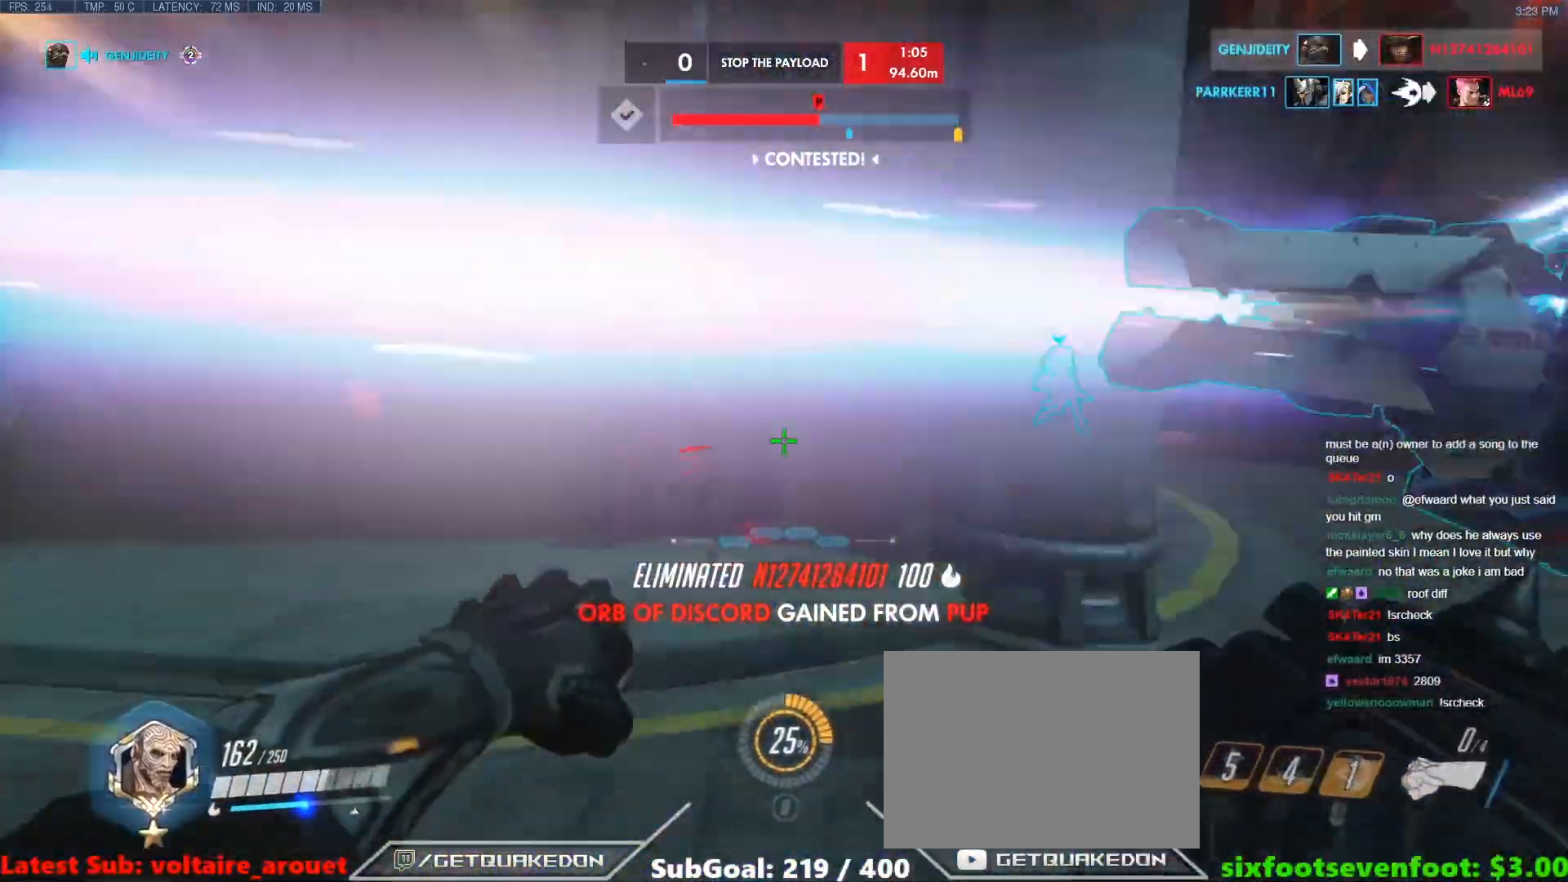
{"keys": ["w"], "events": [[17, "w", "down"], [100, "space", "down"], [250, "space", "up"], [483, "d", "up"]]}
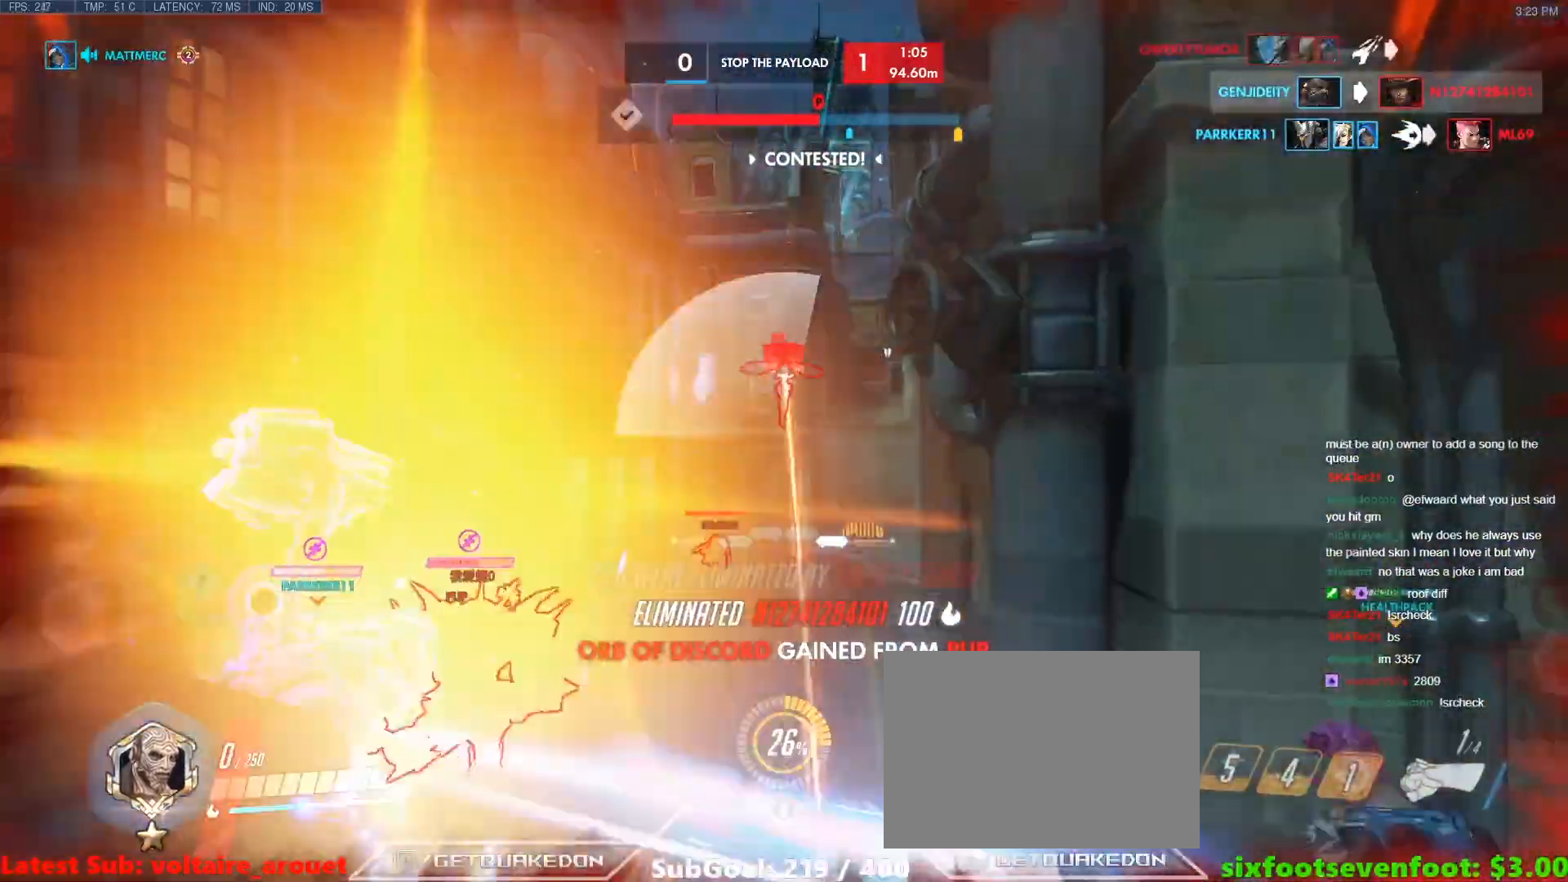
{"keys": [], "events": [[117, "space", "down"], [267, "space", "up"], [400, "space", "down"], [450, "w", "up"], [500, "space", "up"]]}
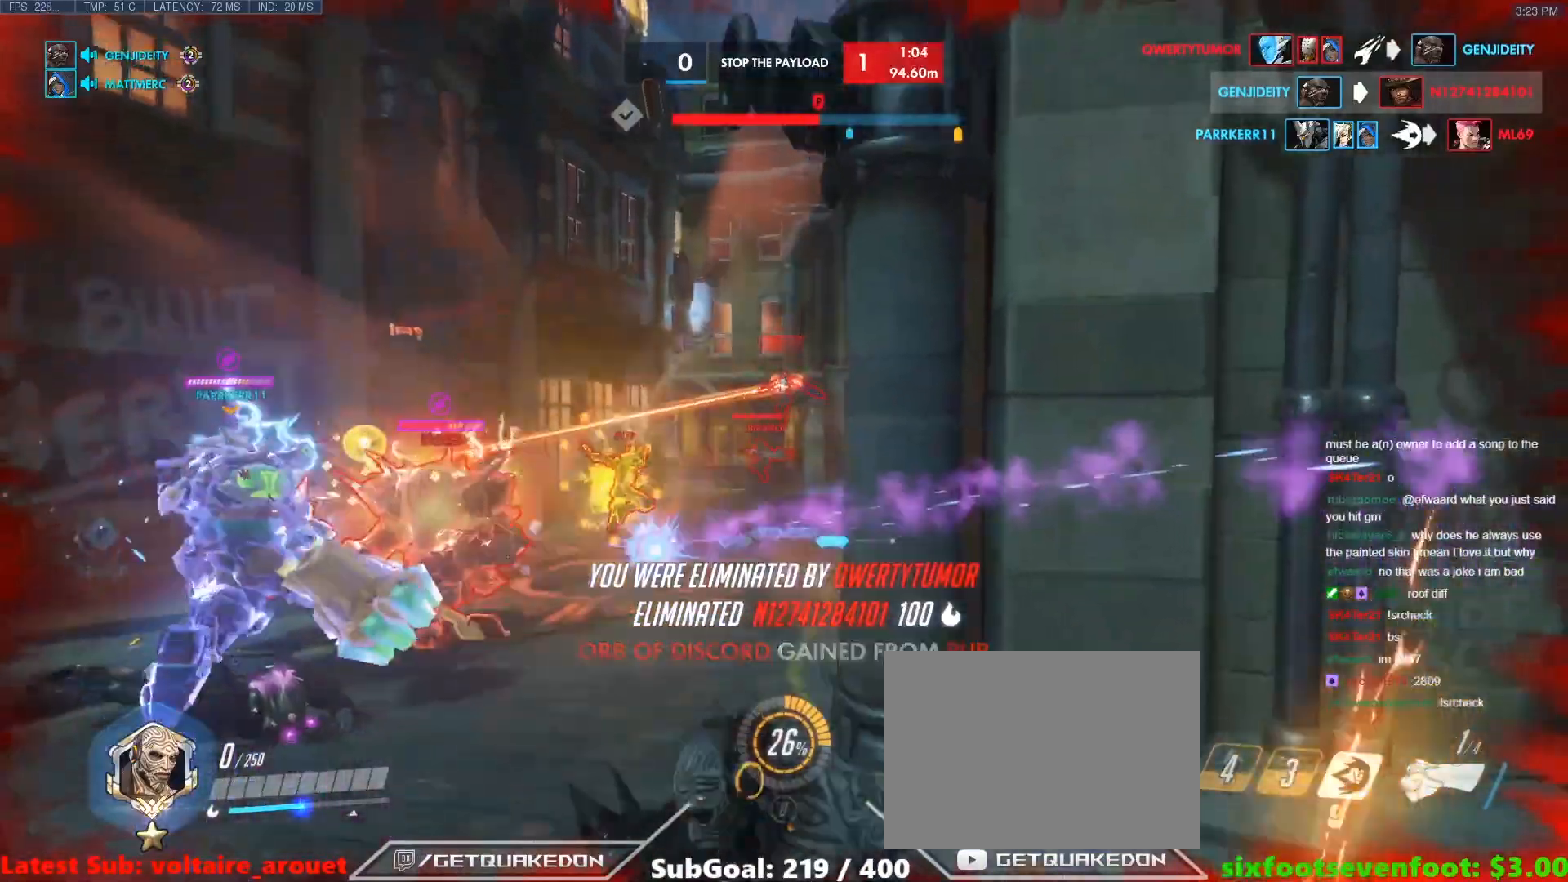
{"keys": ["w"], "events": [[283, "w", "down"]]}
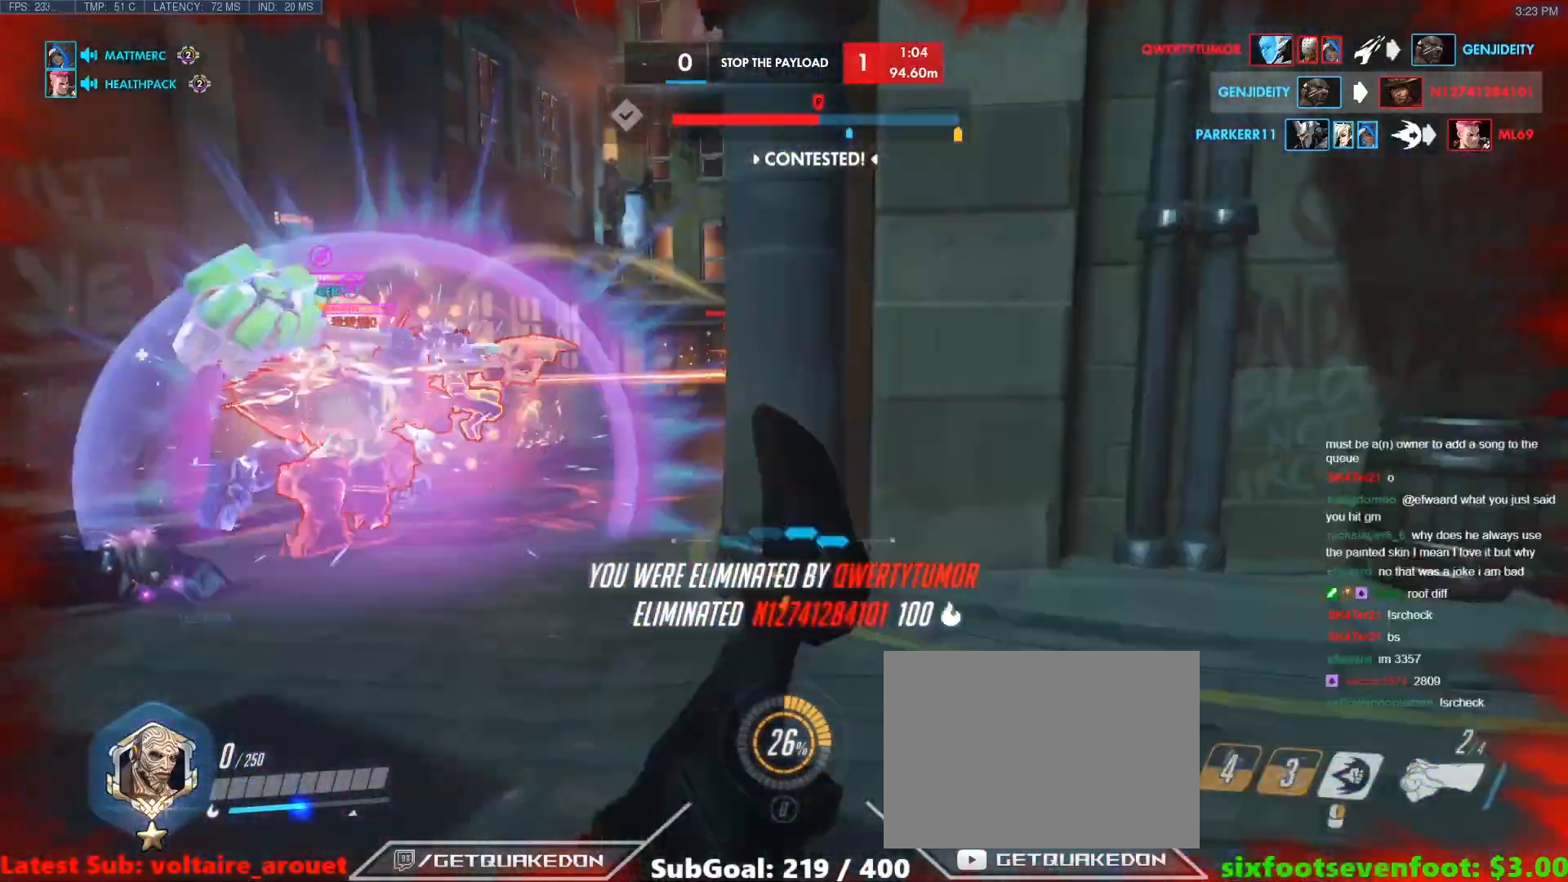
{"keys": [], "events": [[100, "r", "down"], [200, "r", "up"], [300, "w", "up"]]}
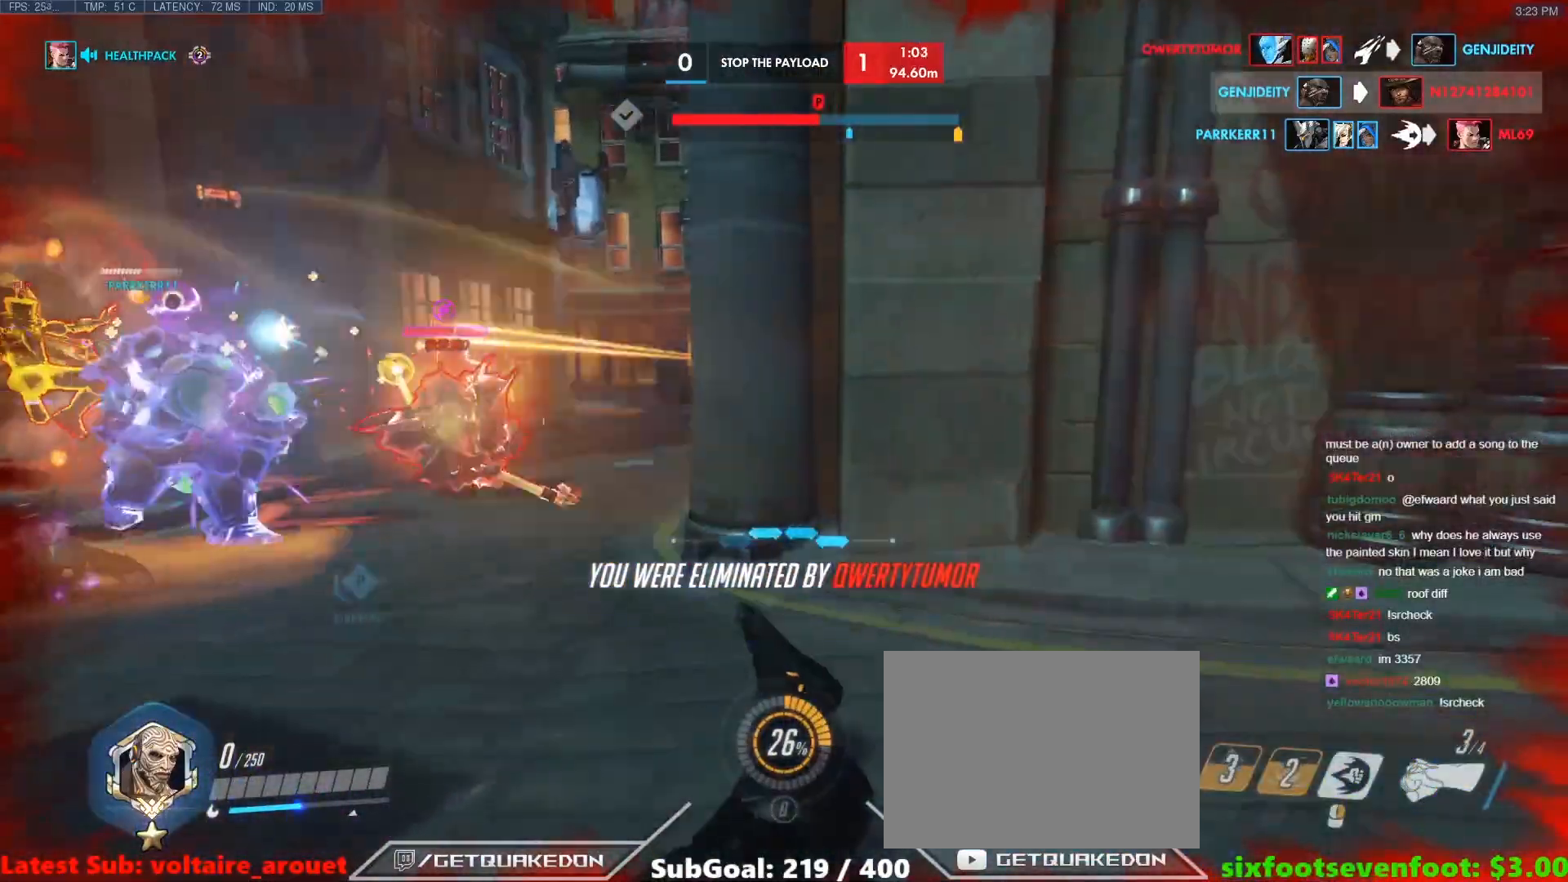
{"keys": [], "events": []}
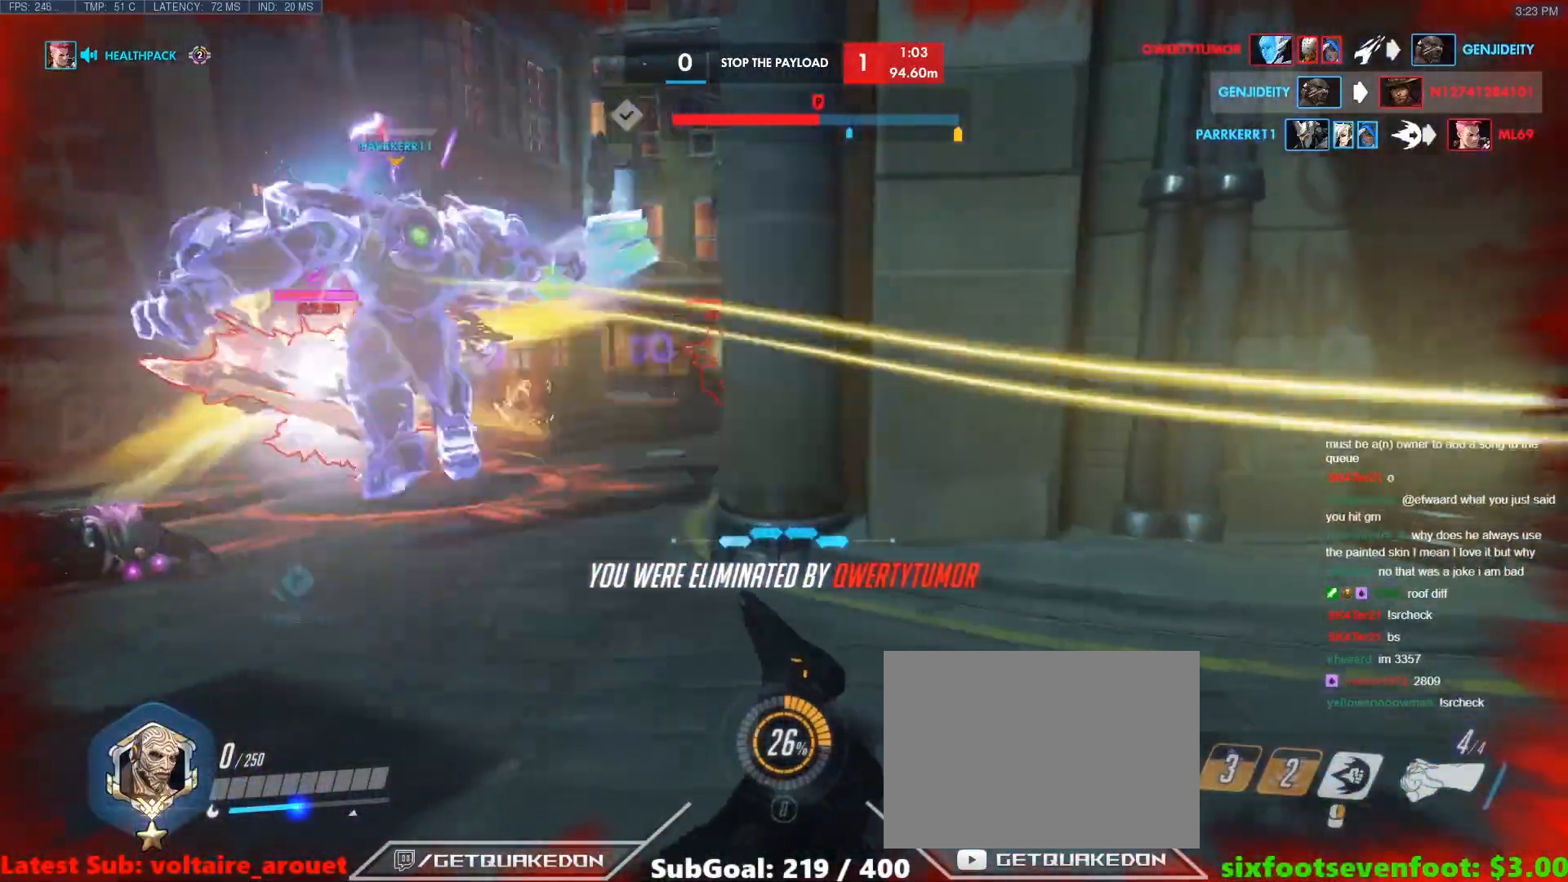
{"keys": [], "events": [[133, "space", "down"], [233, "space", "up"]]}
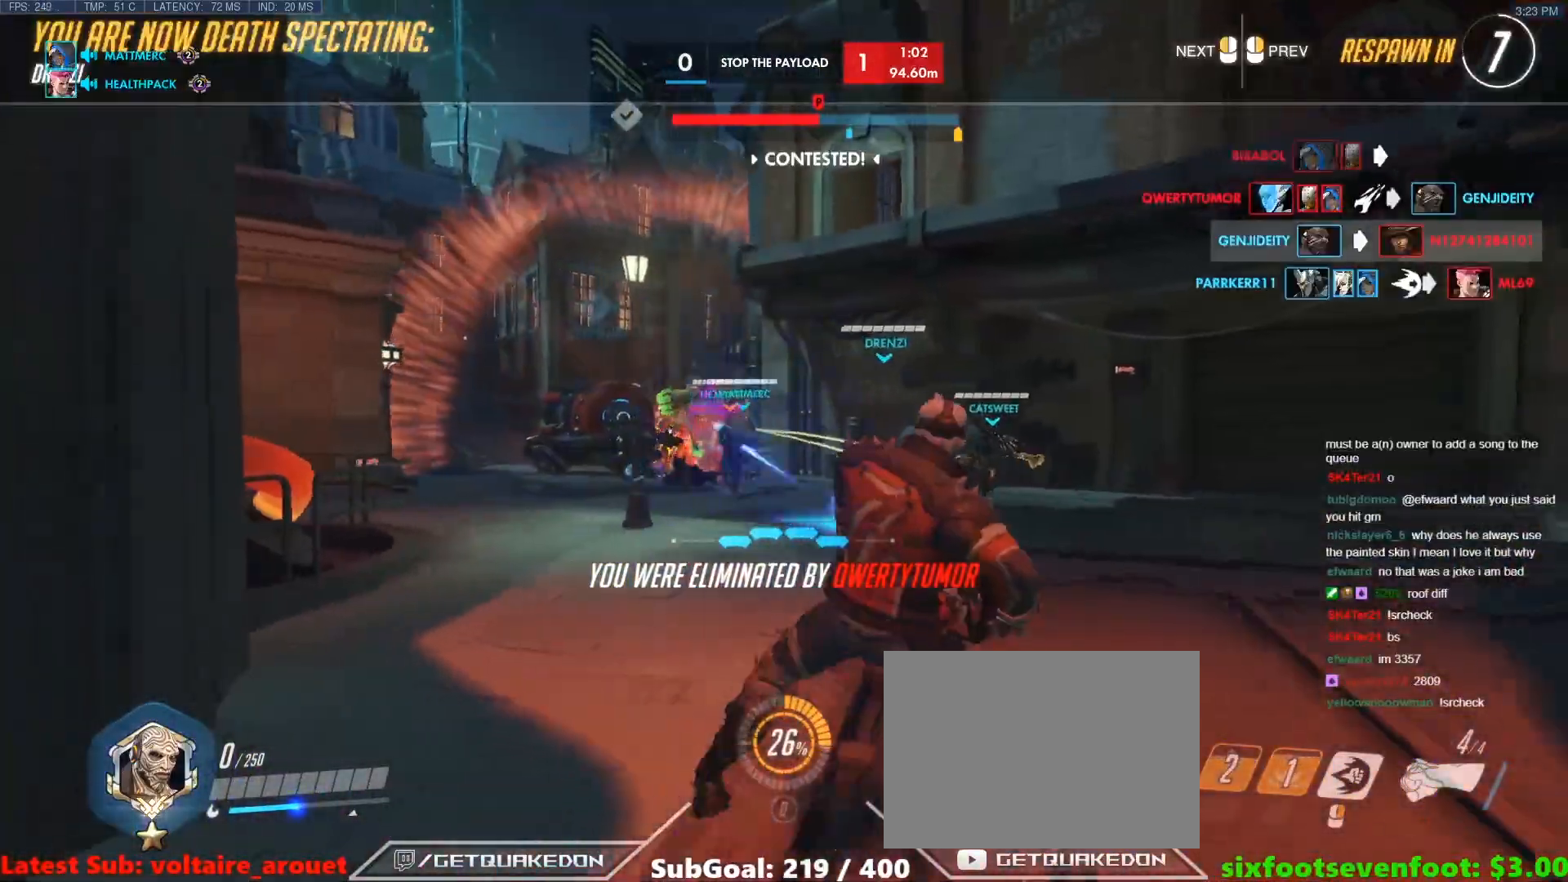
{"keys": [], "events": []}
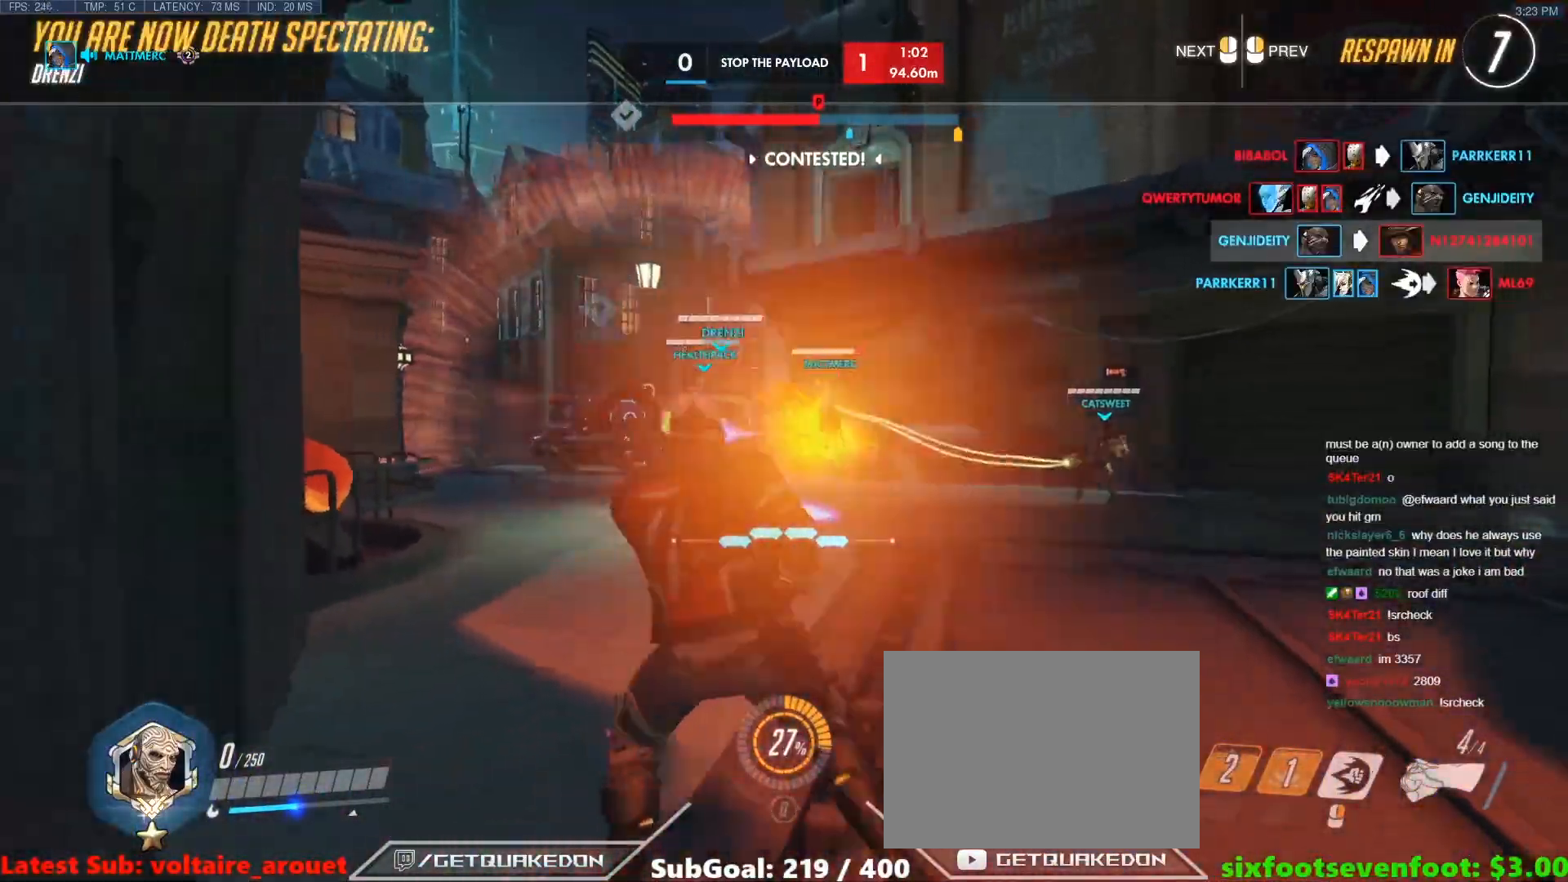
{"keys": [], "events": []}
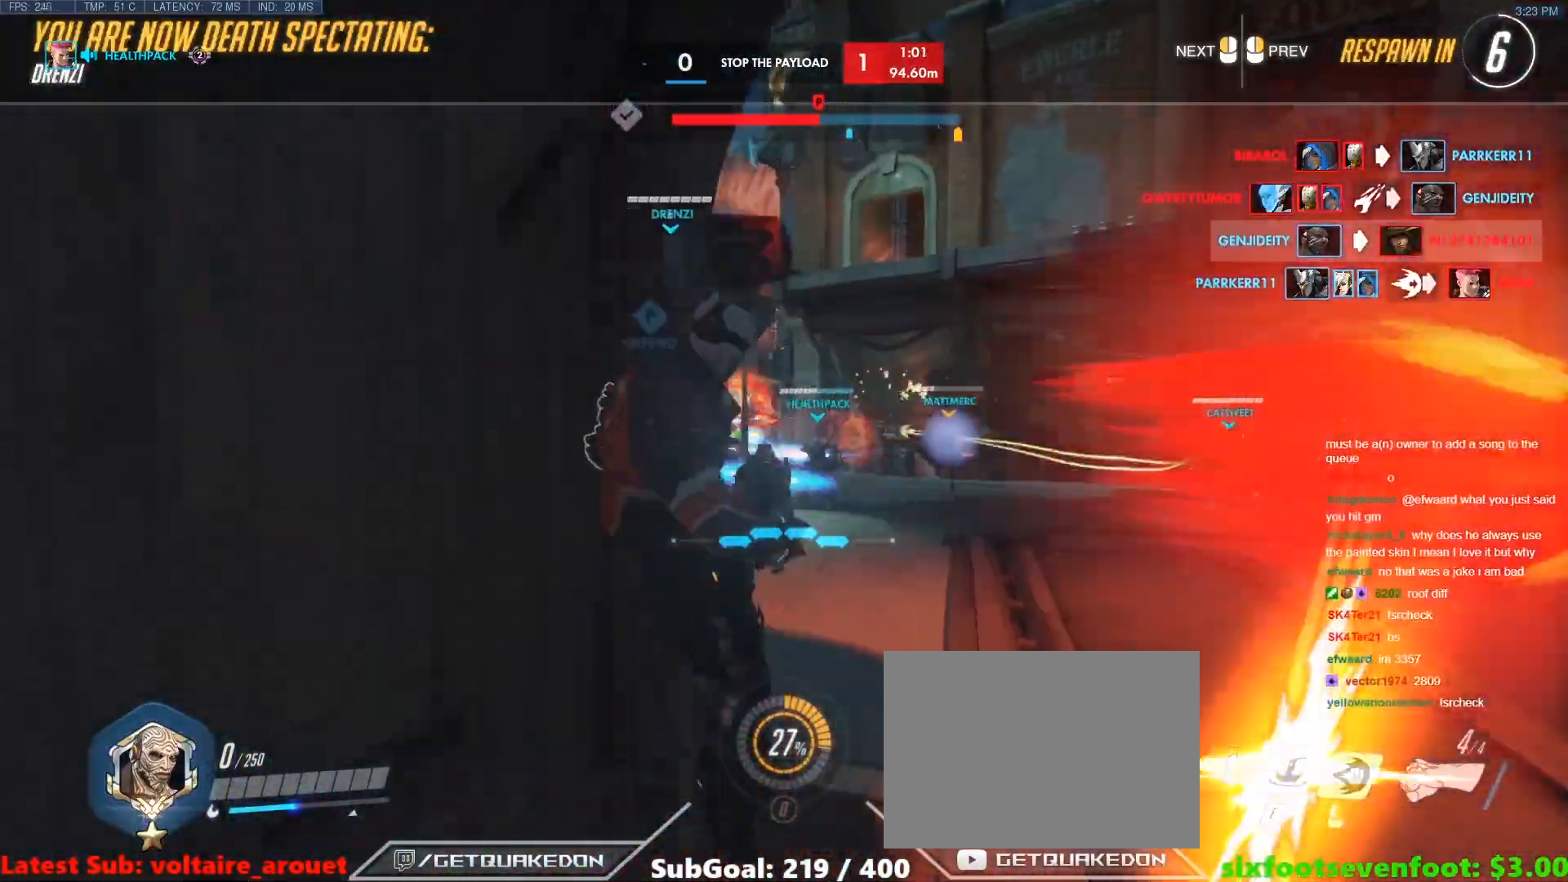
{"keys": [], "events": []}
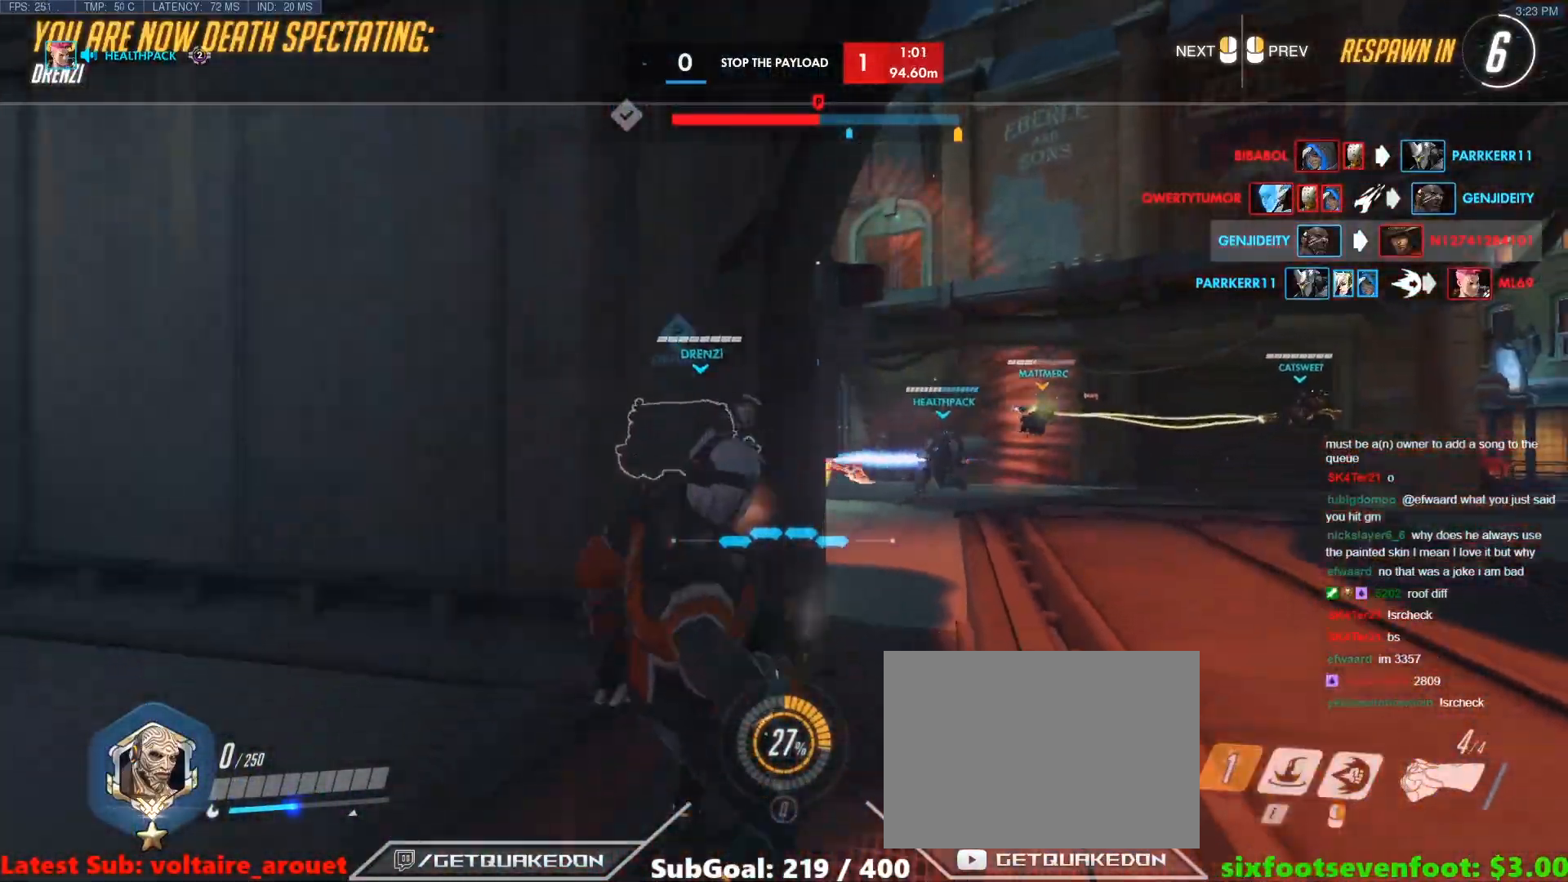
{"keys": [], "events": []}
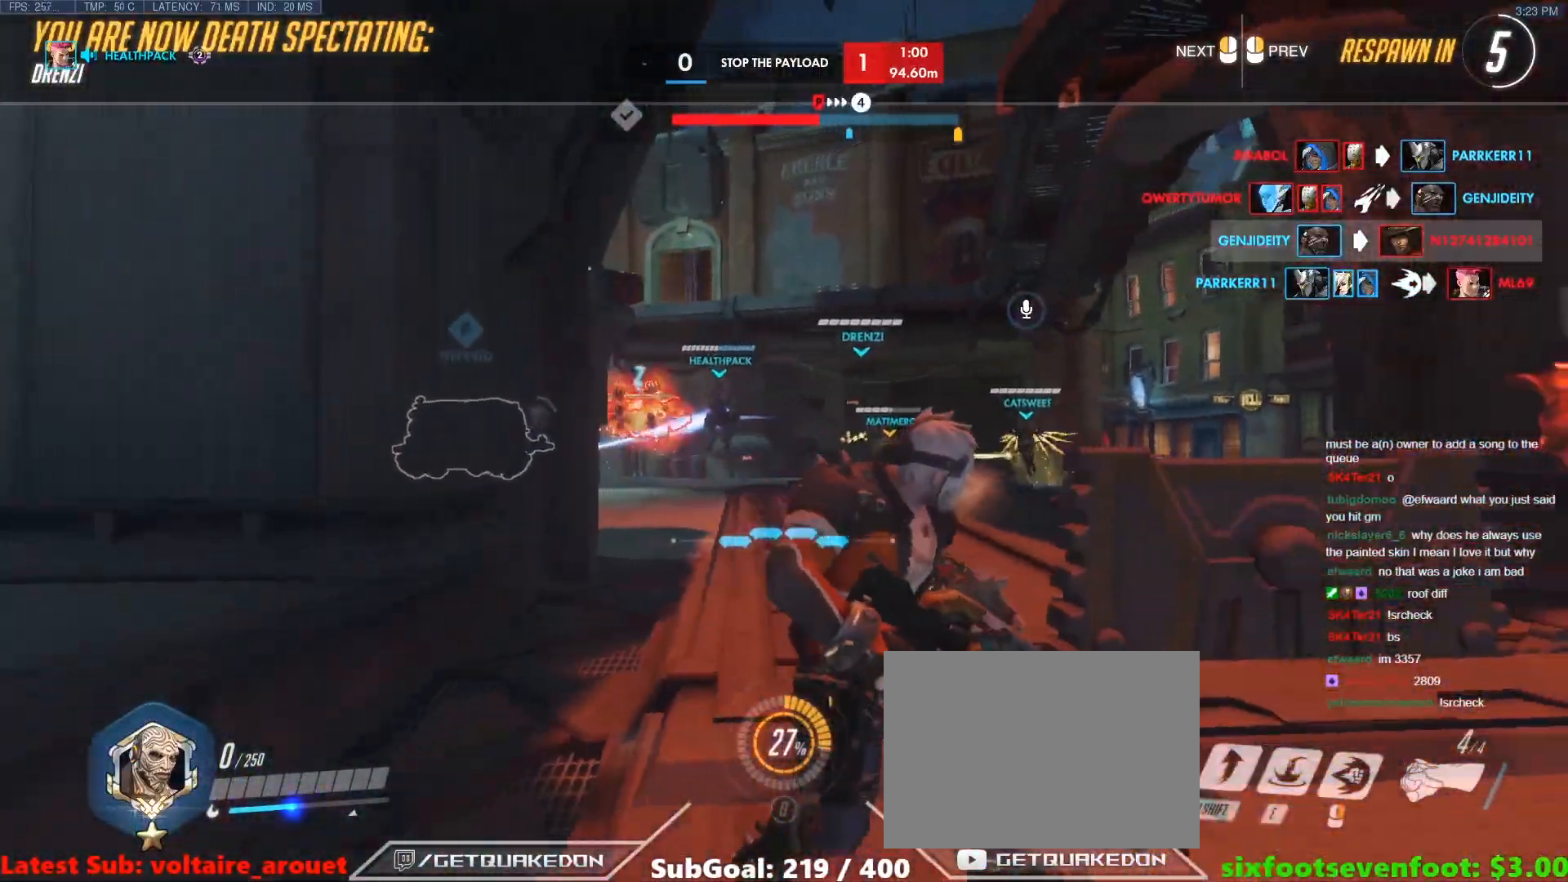
{"keys": ["w"], "events": [[450, "w", "down"]]}
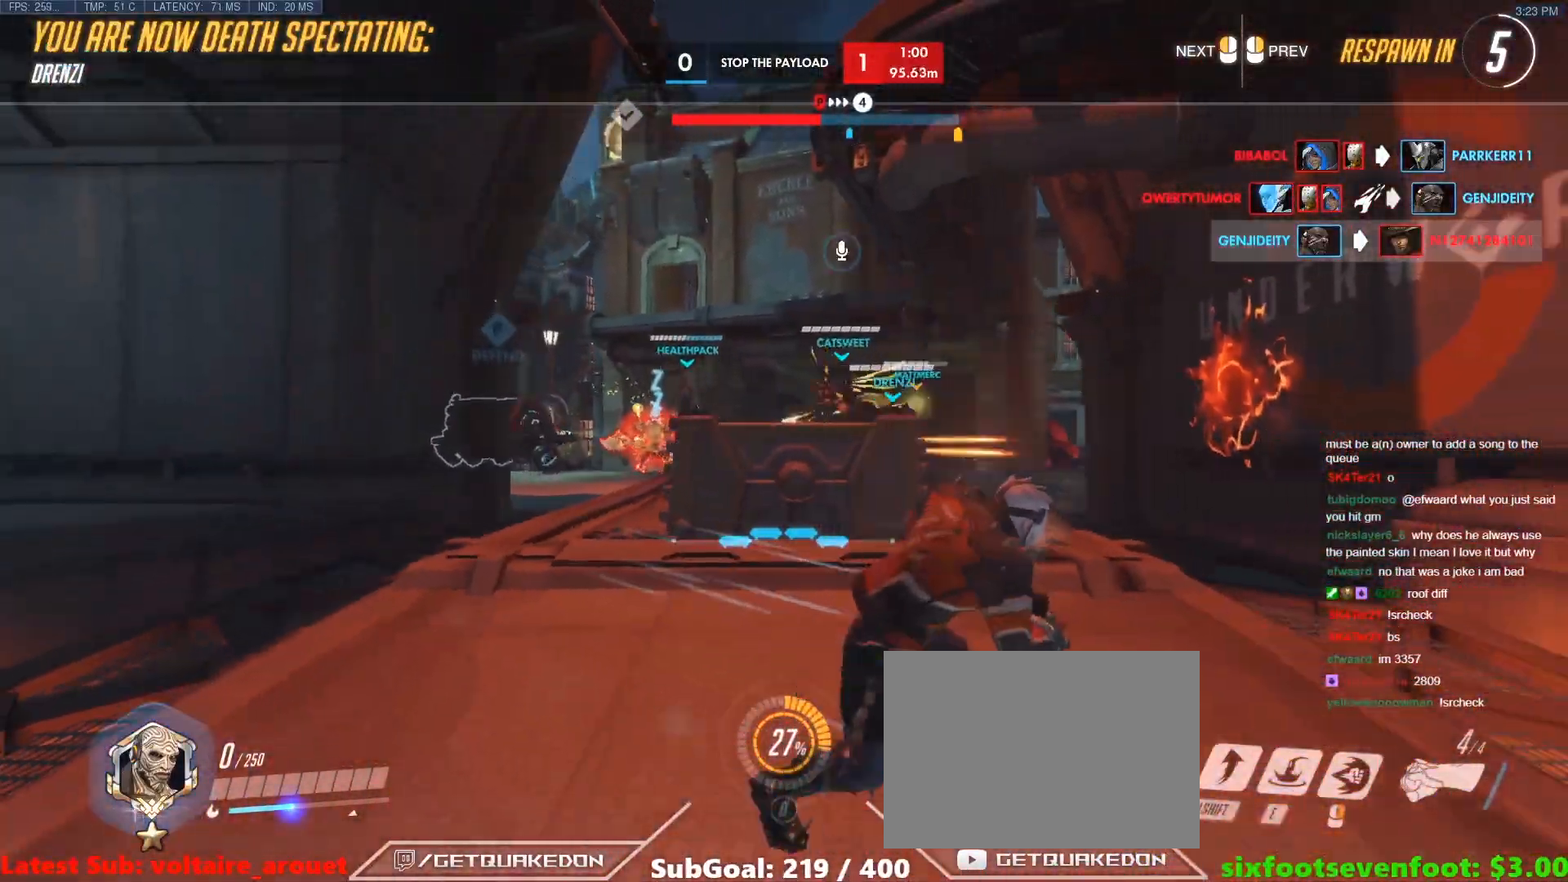
{"keys": ["tab", "w"], "events": [[183, "tab", "down"], [367, "r", "down"], [467, "r", "up"]]}
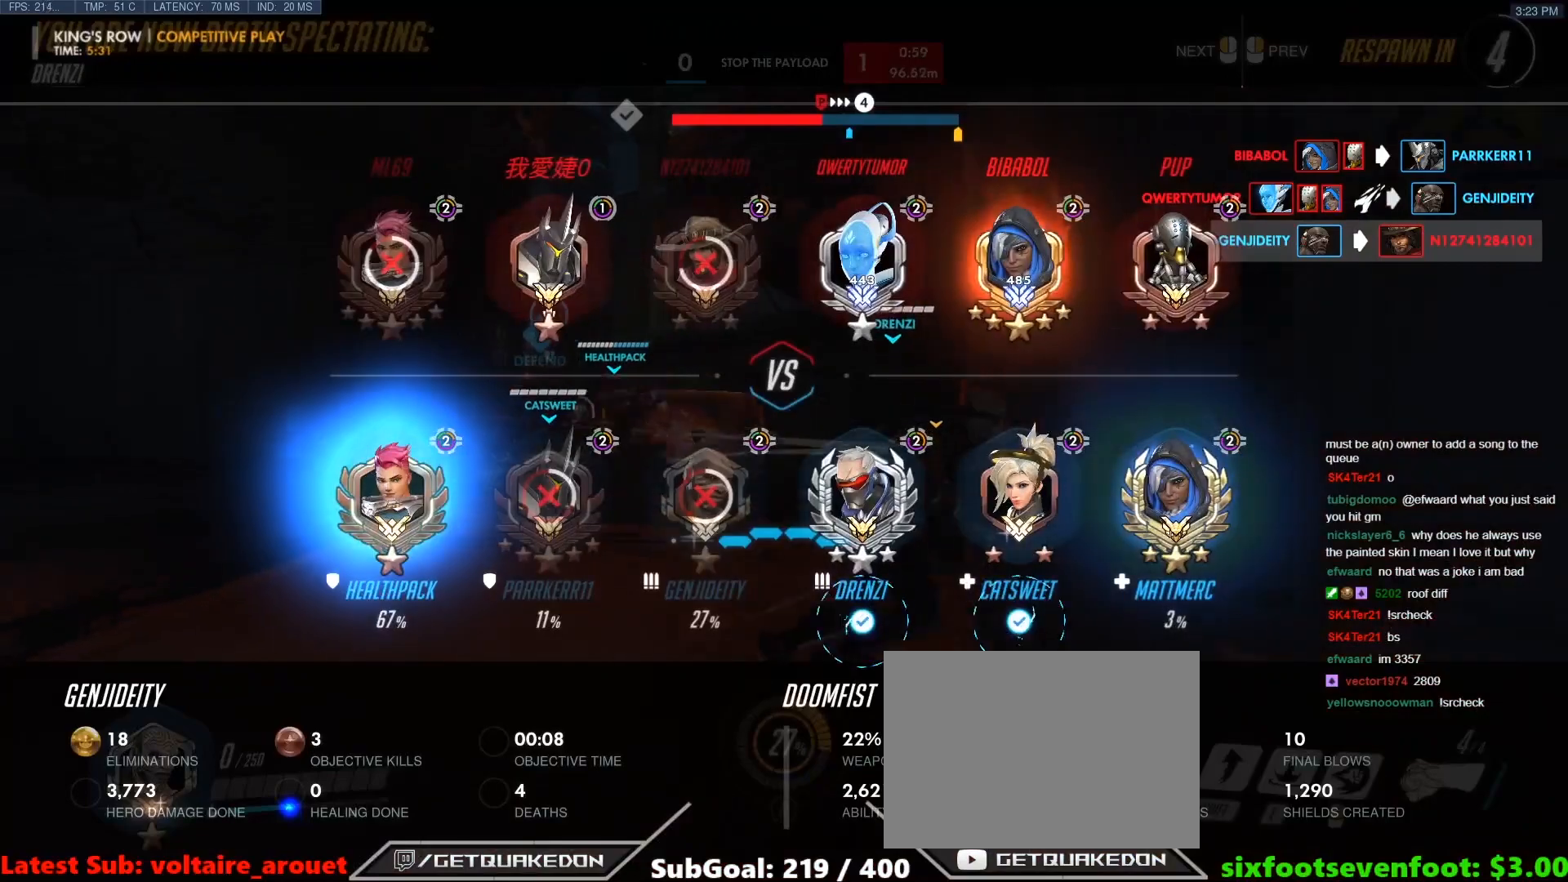
{"keys": ["tab", "w"], "events": [[250, "r", "down"], [383, "r", "up"]]}
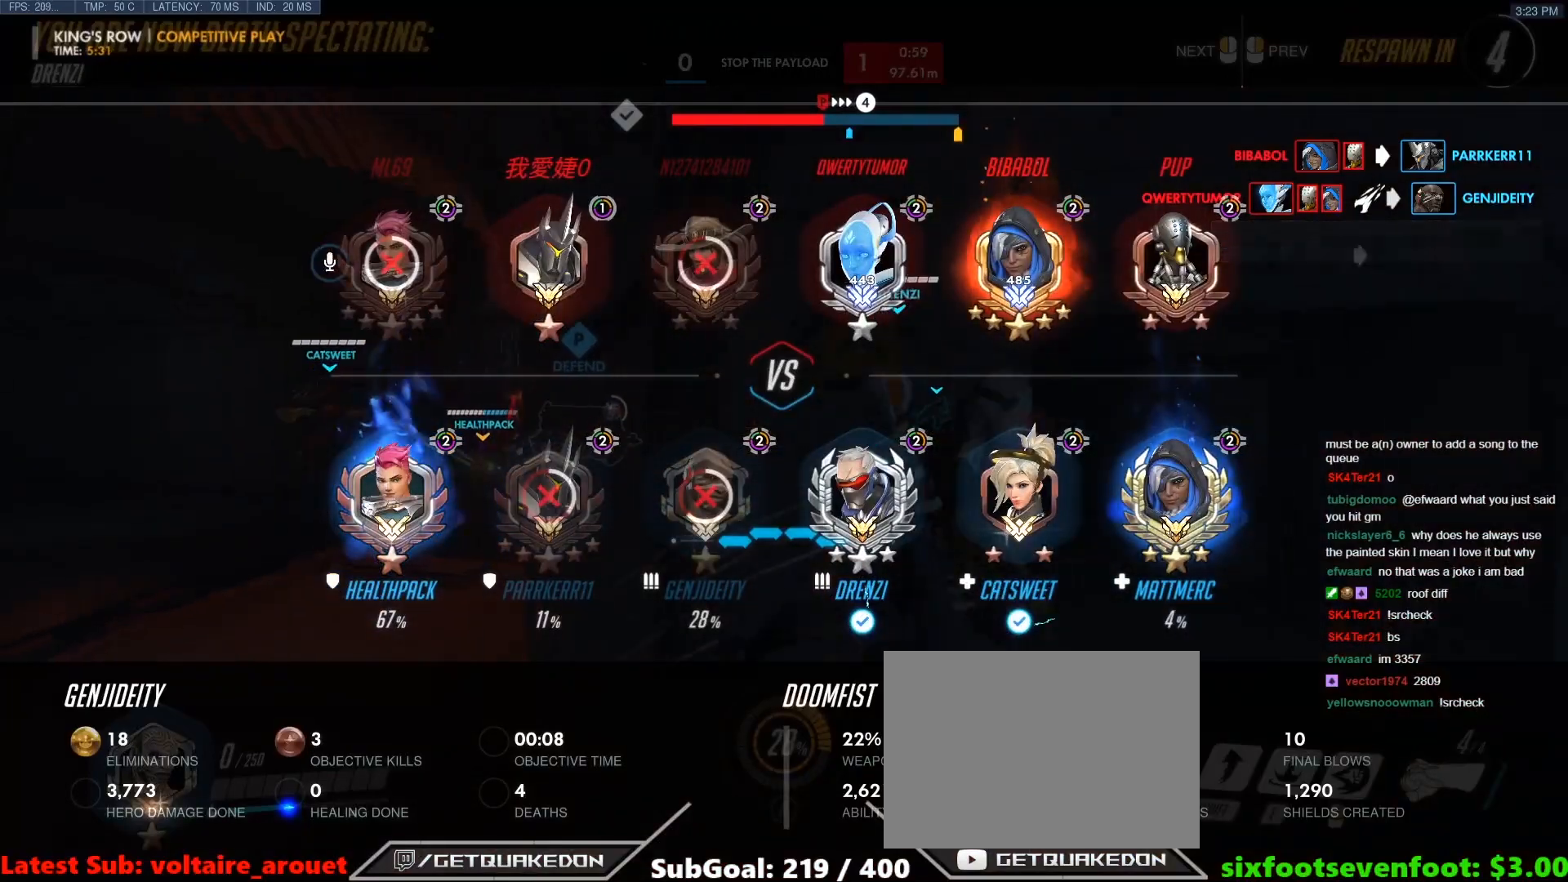
{"keys": ["r", "tab", "w"], "events": [[450, "r", "down"]]}
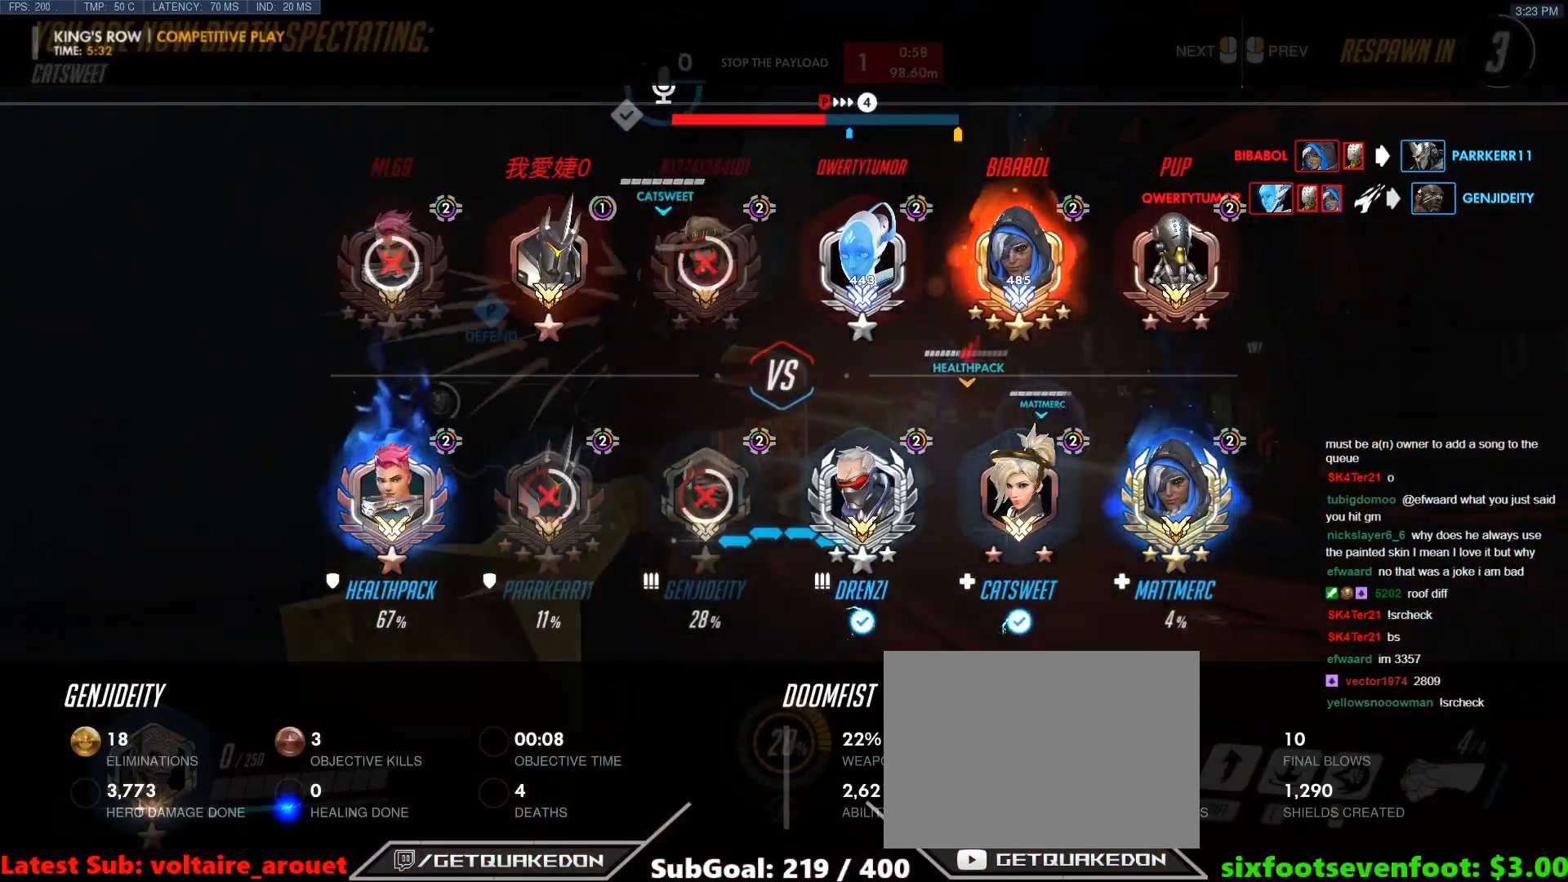
{"keys": ["tab", "w"], "events": [[83, "r", "up"]]}
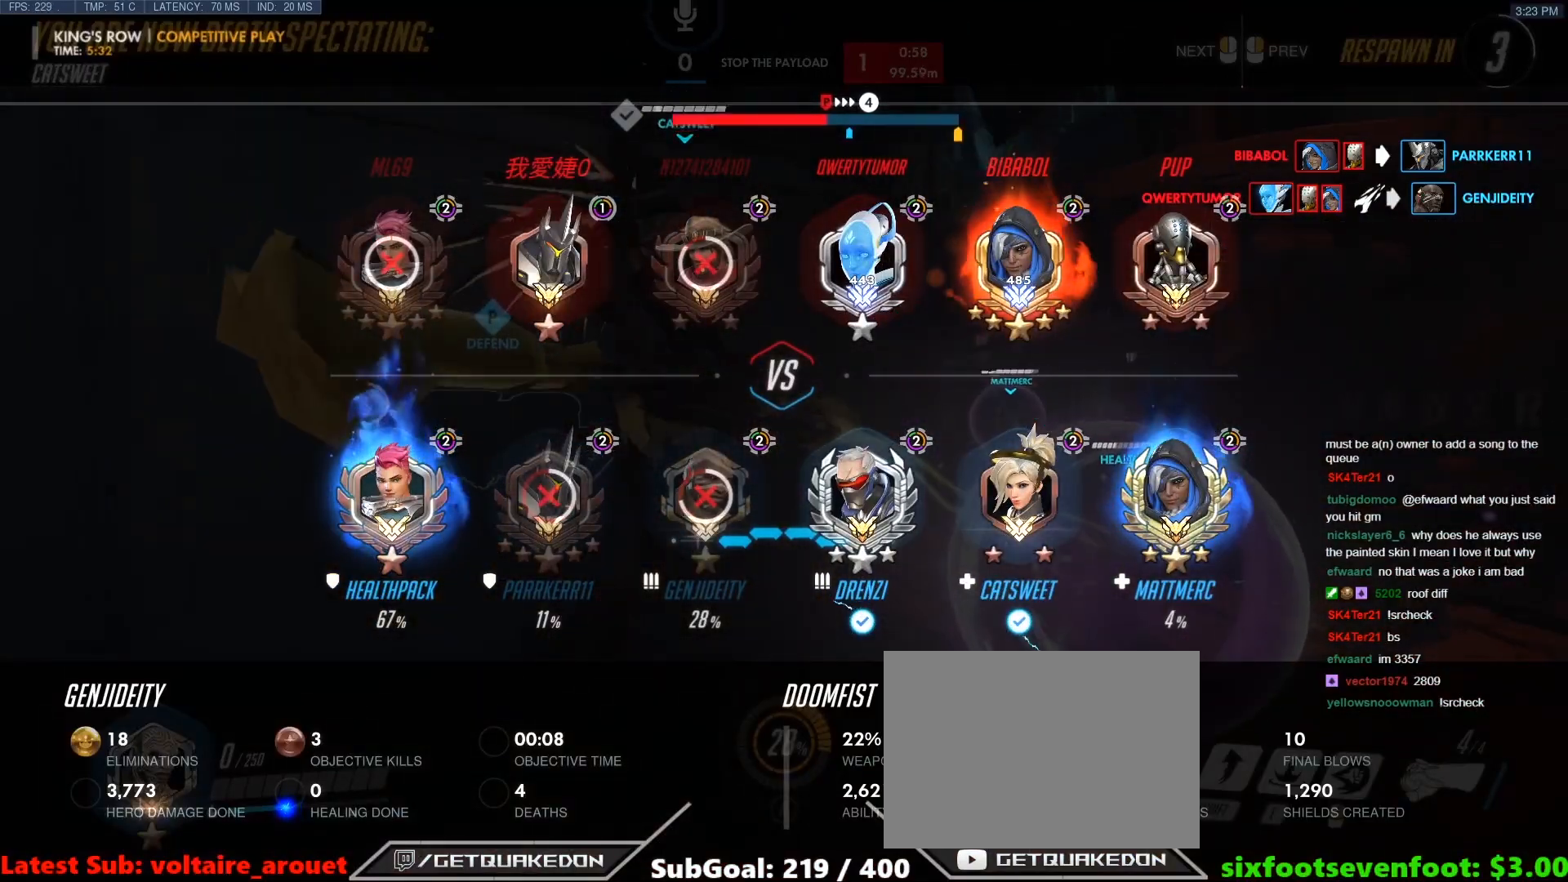
{"keys": ["tab", "w"], "events": []}